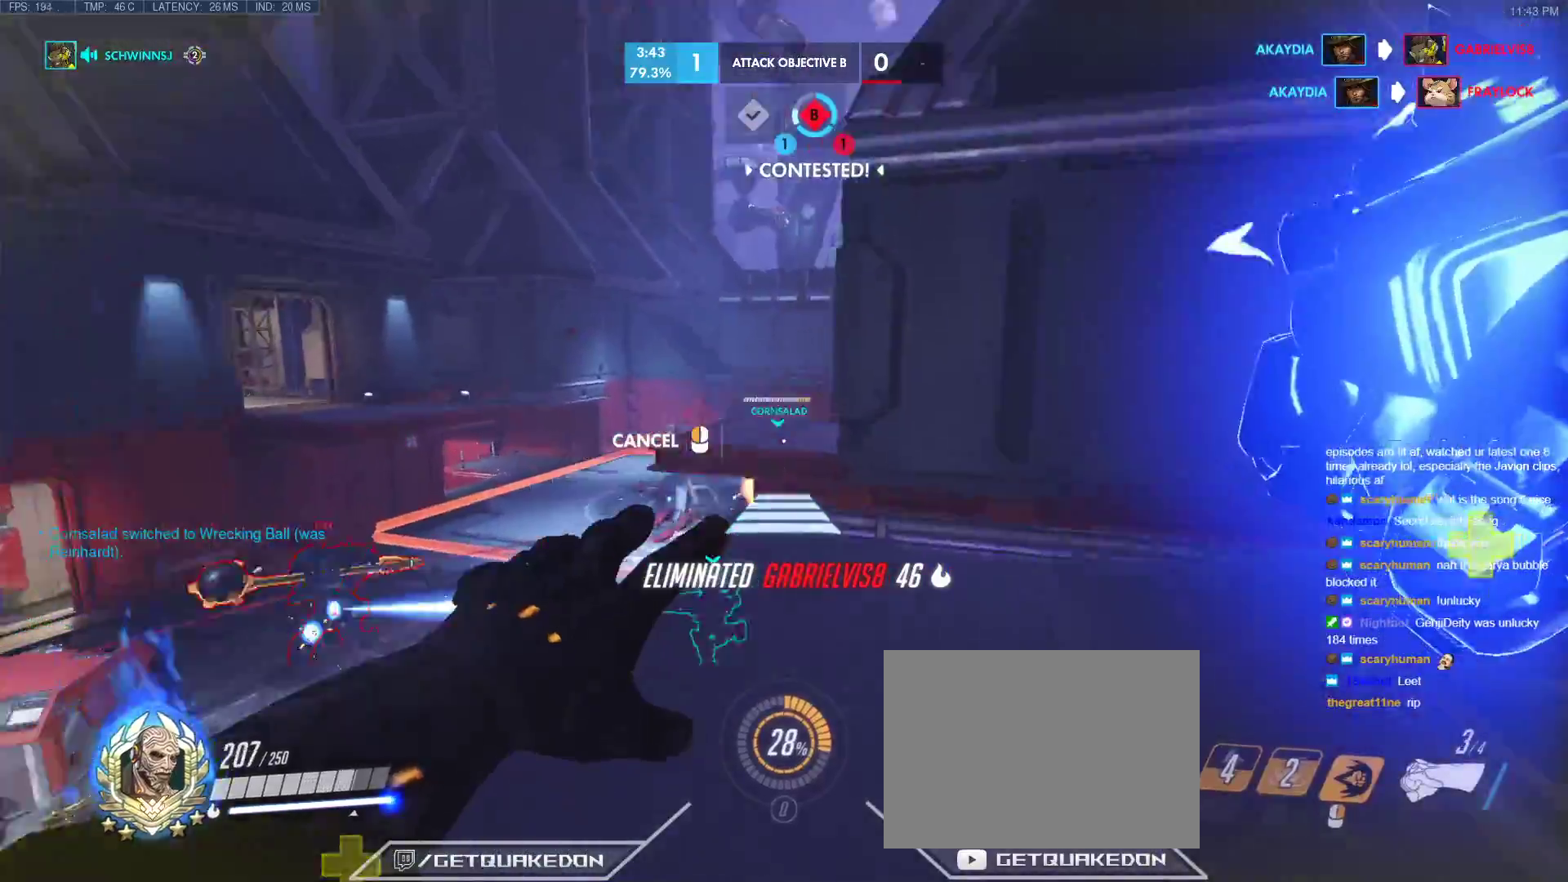
Gameplay with keyboard; each line is a JSON object with the keys held at the frame after it. "events" lists presses ("down") and releases ("up") of "1", "2", "3", "4", "5", "a", "alt", "b", "c", "caps_lock", "ctrl", "d", "e", "f", "g", "n", "q", "r", "s", "shift", "space", "t", "tab", "v", "w", "x" and "z" between this image and that frame as [ms after this image, input, new state], when the widget could be followed in between. No other keys are recorded. Mouse input is not recorded.
{"keys": ["a", "w"], "events": [[150, "space", "down"], [283, "space", "up"], [283, "w", "down"]]}
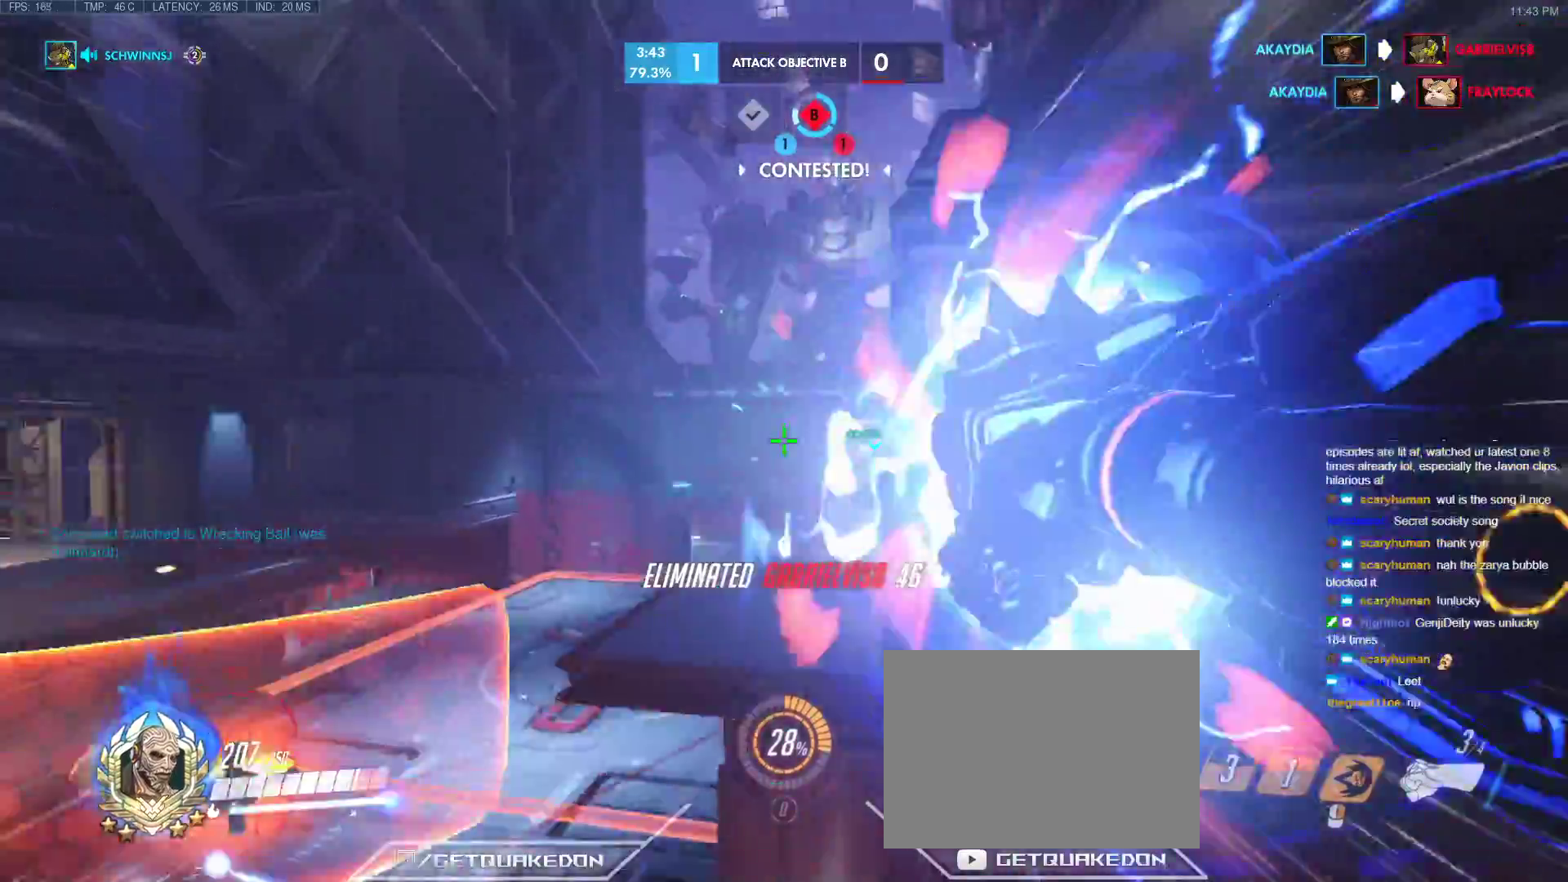
{"keys": ["w"], "events": [[17, "a", "up"], [250, "space", "down"], [300, "space", "up"]]}
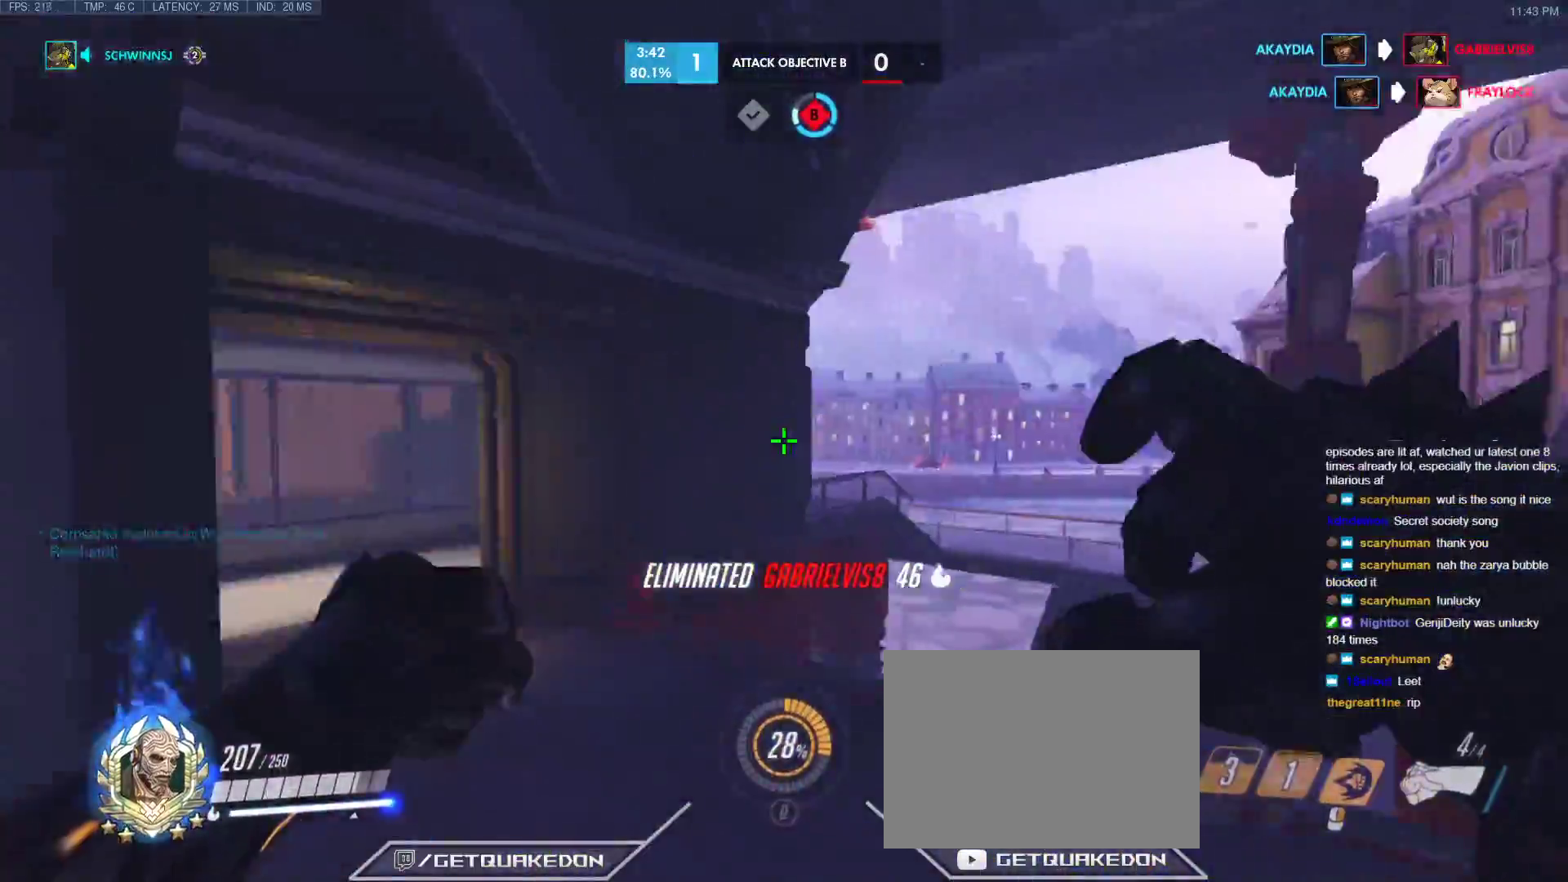
{"keys": ["d", "s"], "events": [[33, "a", "down"], [83, "w", "up"], [167, "s", "down"], [217, "a", "up"], [367, "d", "down"]]}
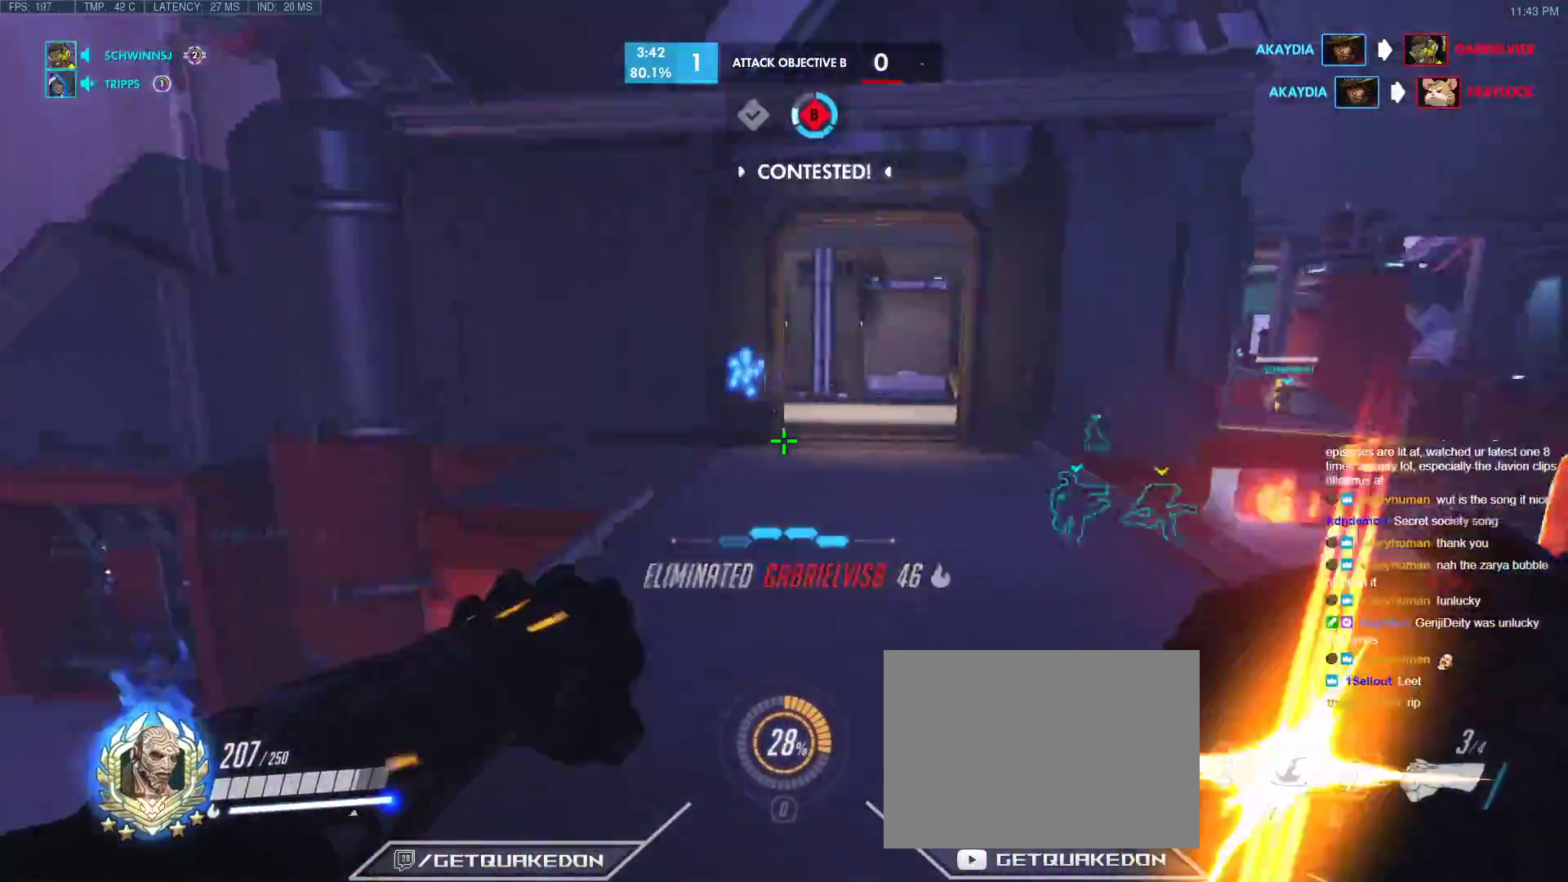
{"keys": ["a", "w"], "events": [[50, "a", "down"], [100, "d", "up"], [133, "s", "up"], [183, "w", "down"], [283, "a", "up"], [467, "a", "down"]]}
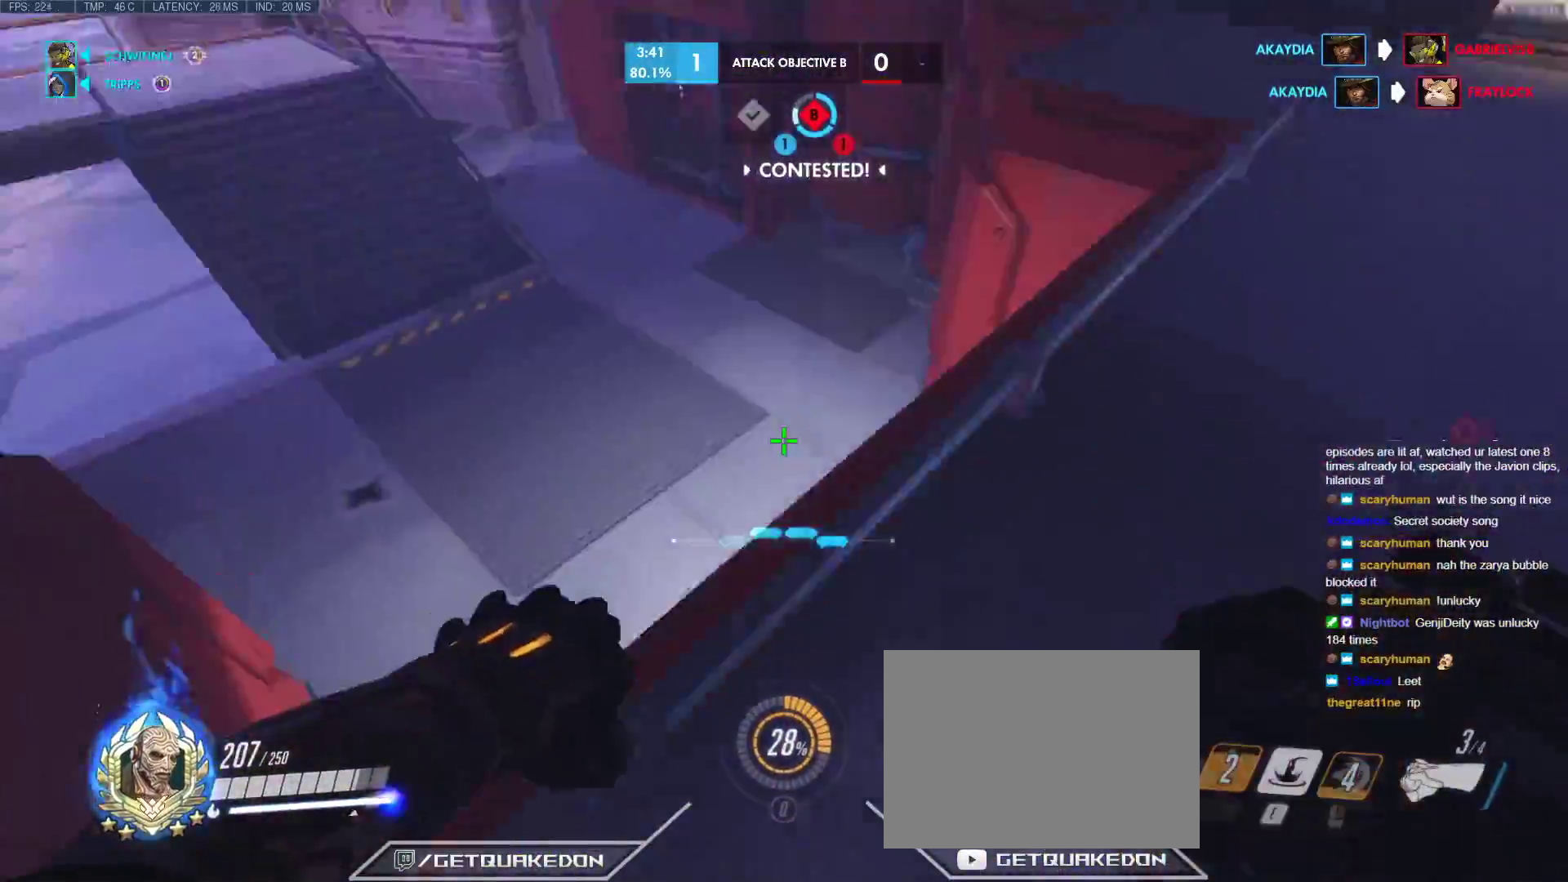
{"keys": ["d", "s"], "events": [[117, "space", "down"], [117, "w", "up"], [200, "s", "down"], [300, "space", "up"], [433, "a", "up"], [433, "d", "down"]]}
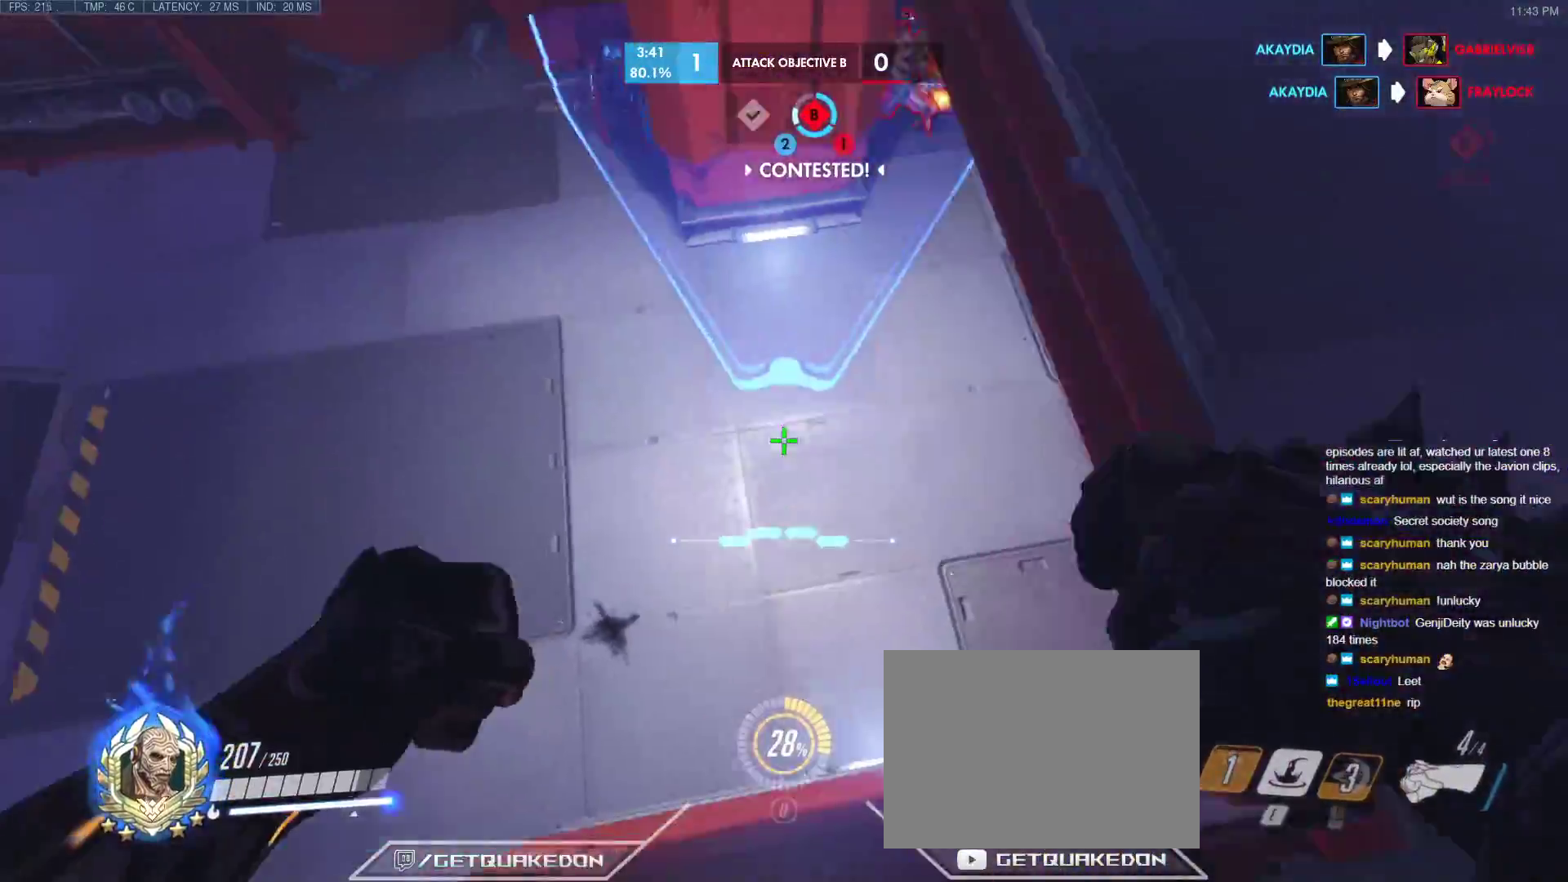
{"keys": ["s"], "events": [[33, "a", "down"], [83, "d", "up"], [167, "s", "up"], [367, "e", "down"], [450, "a", "up"], [500, "e", "up"], [500, "s", "down"]]}
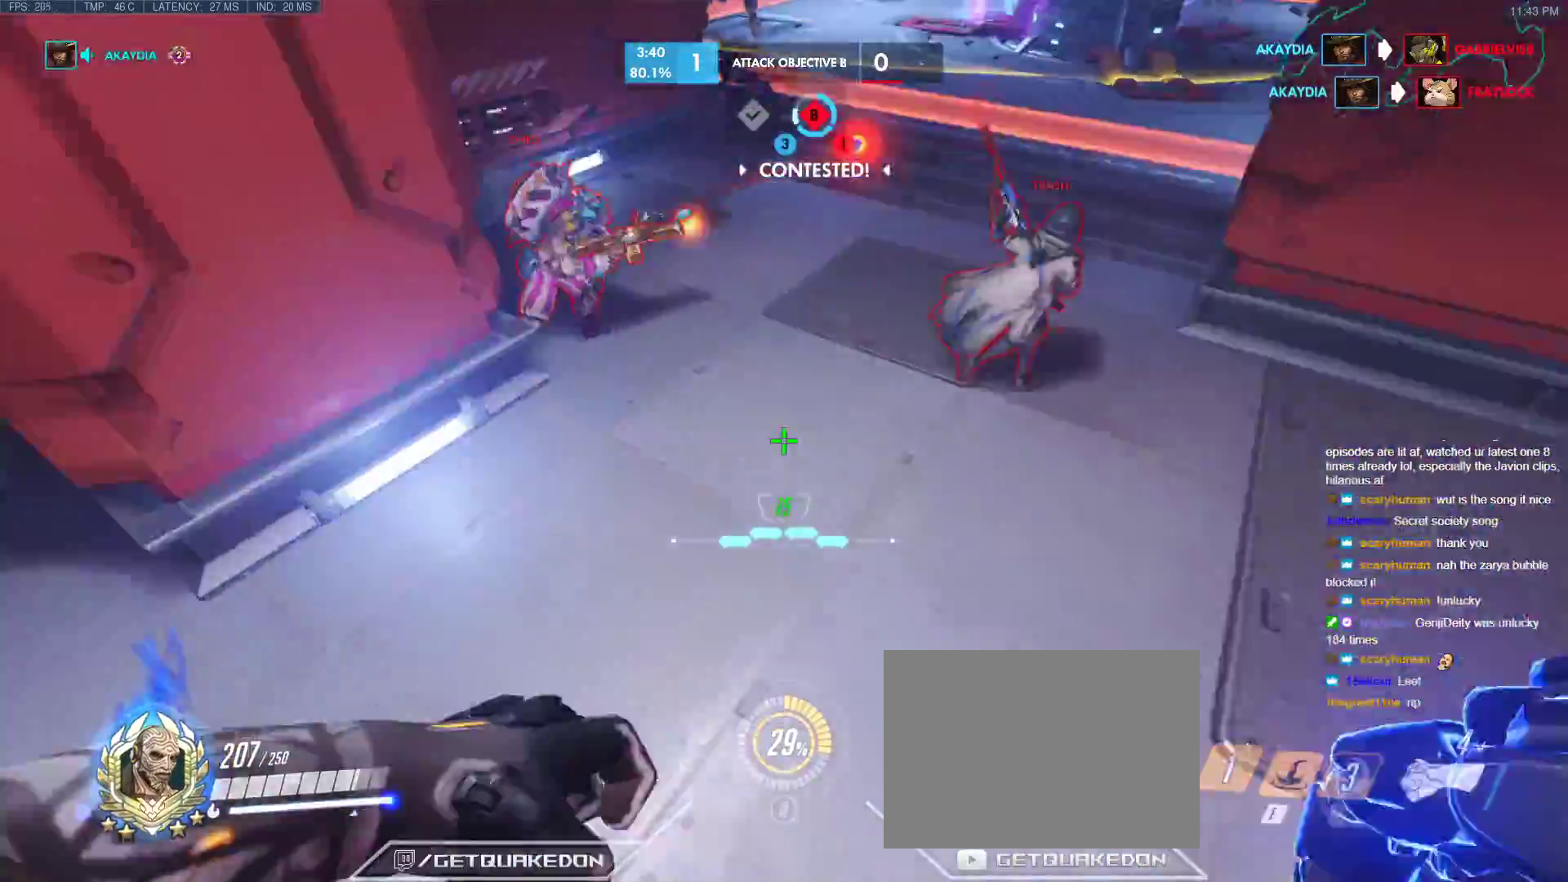
{"keys": ["a", "s"], "events": [[233, "a", "down"], [333, "space", "down"], [467, "space", "up"]]}
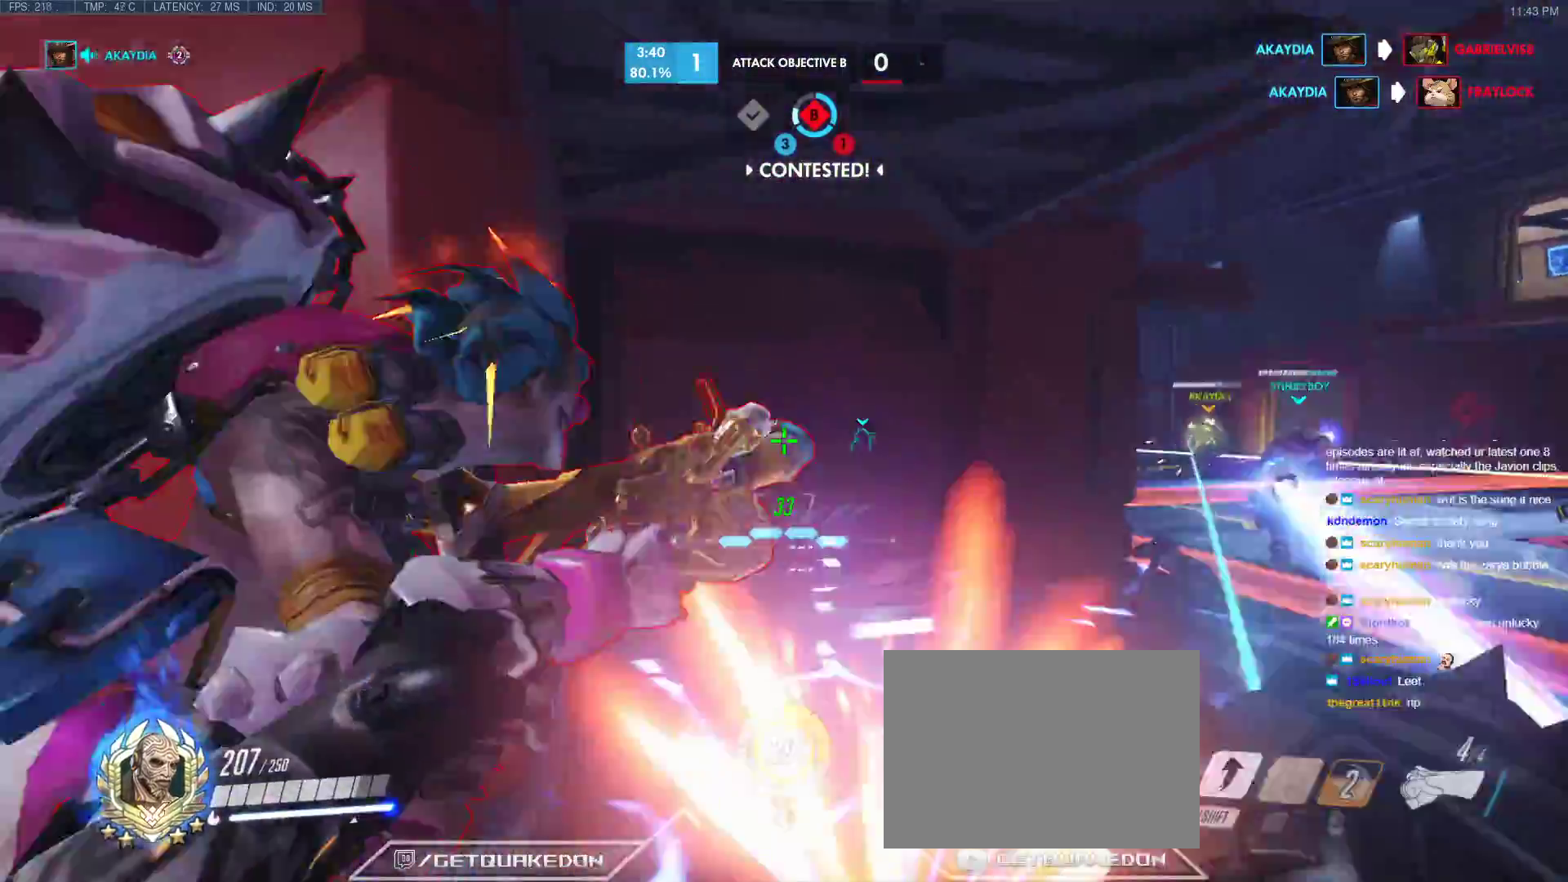
{"keys": ["a"], "events": [[17, "s", "up"]]}
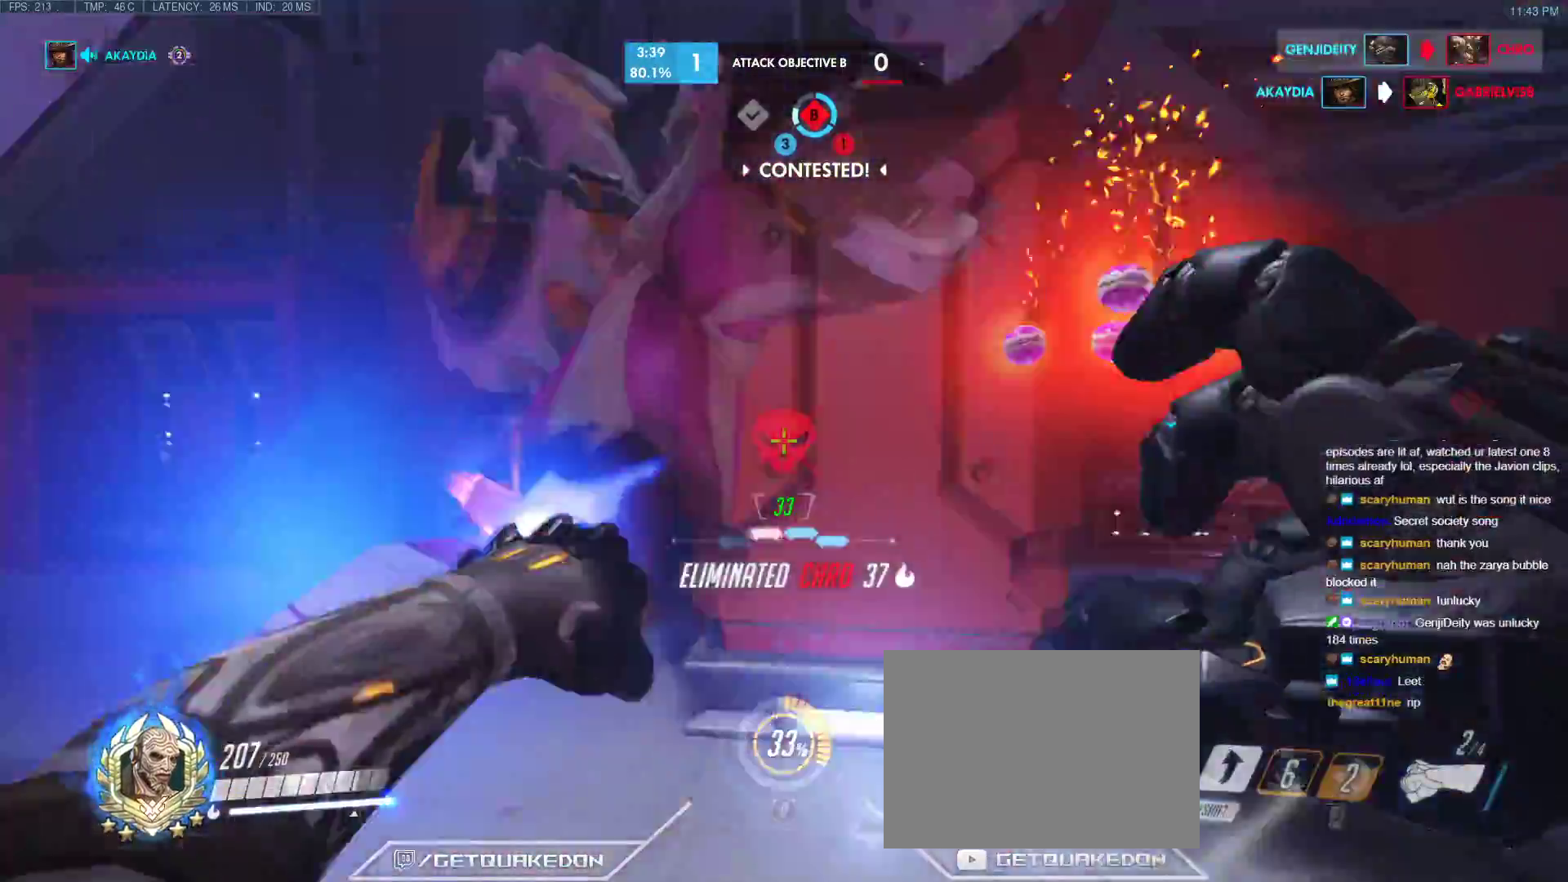
{"keys": ["w"], "events": [[33, "shift", "down"], [117, "w", "down"], [167, "d", "down"], [217, "a", "up"], [217, "shift", "up"], [317, "d", "up"]]}
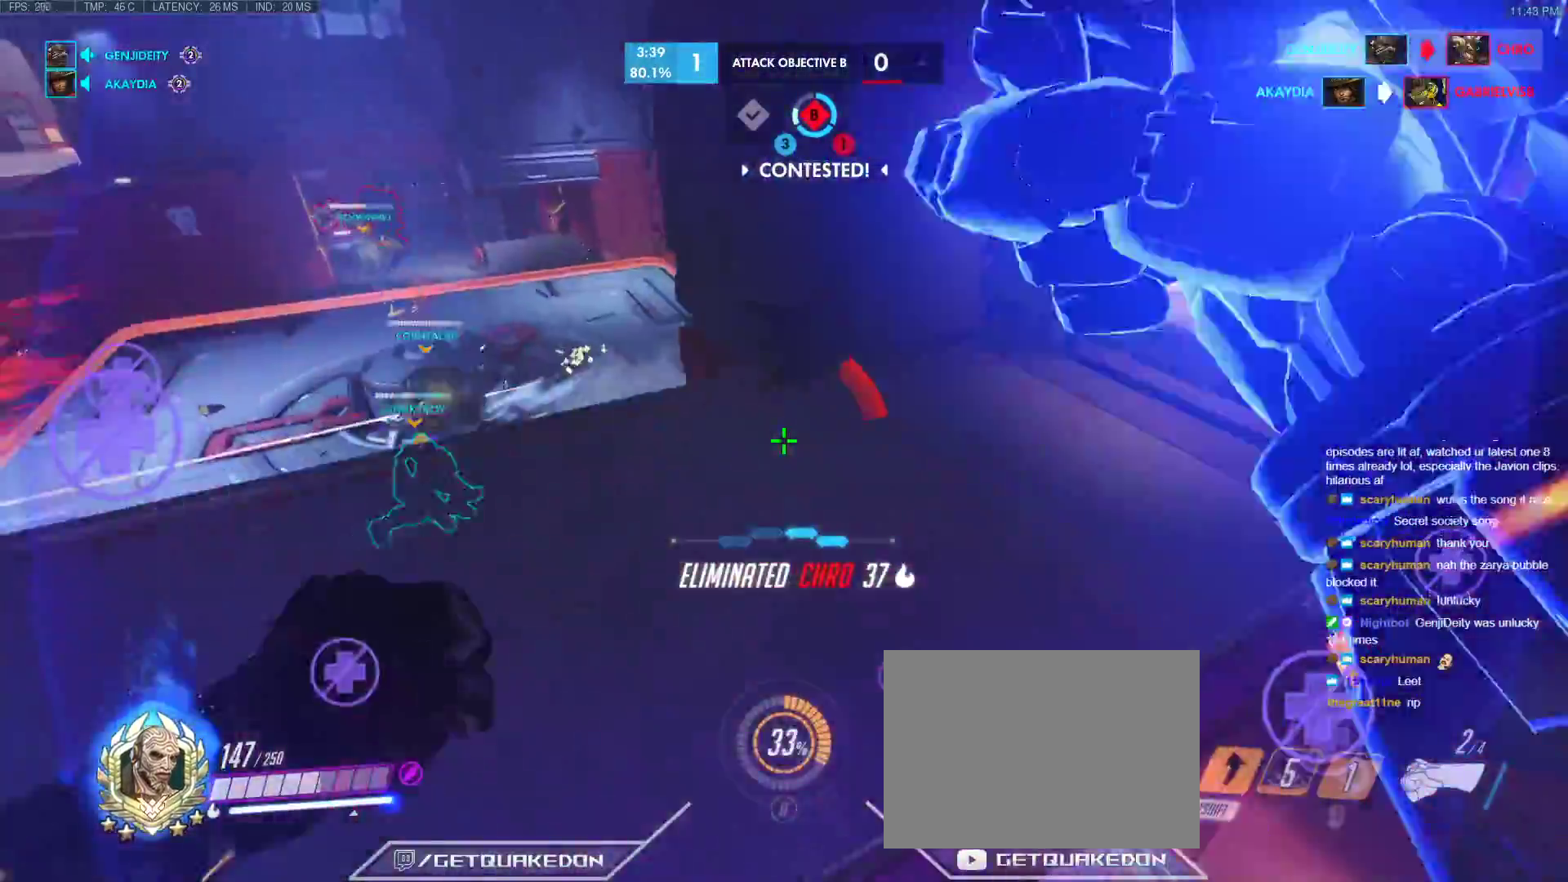
{"keys": ["d"], "events": [[183, "a", "down"], [233, "a", "up"], [233, "d", "down"], [283, "w", "up"]]}
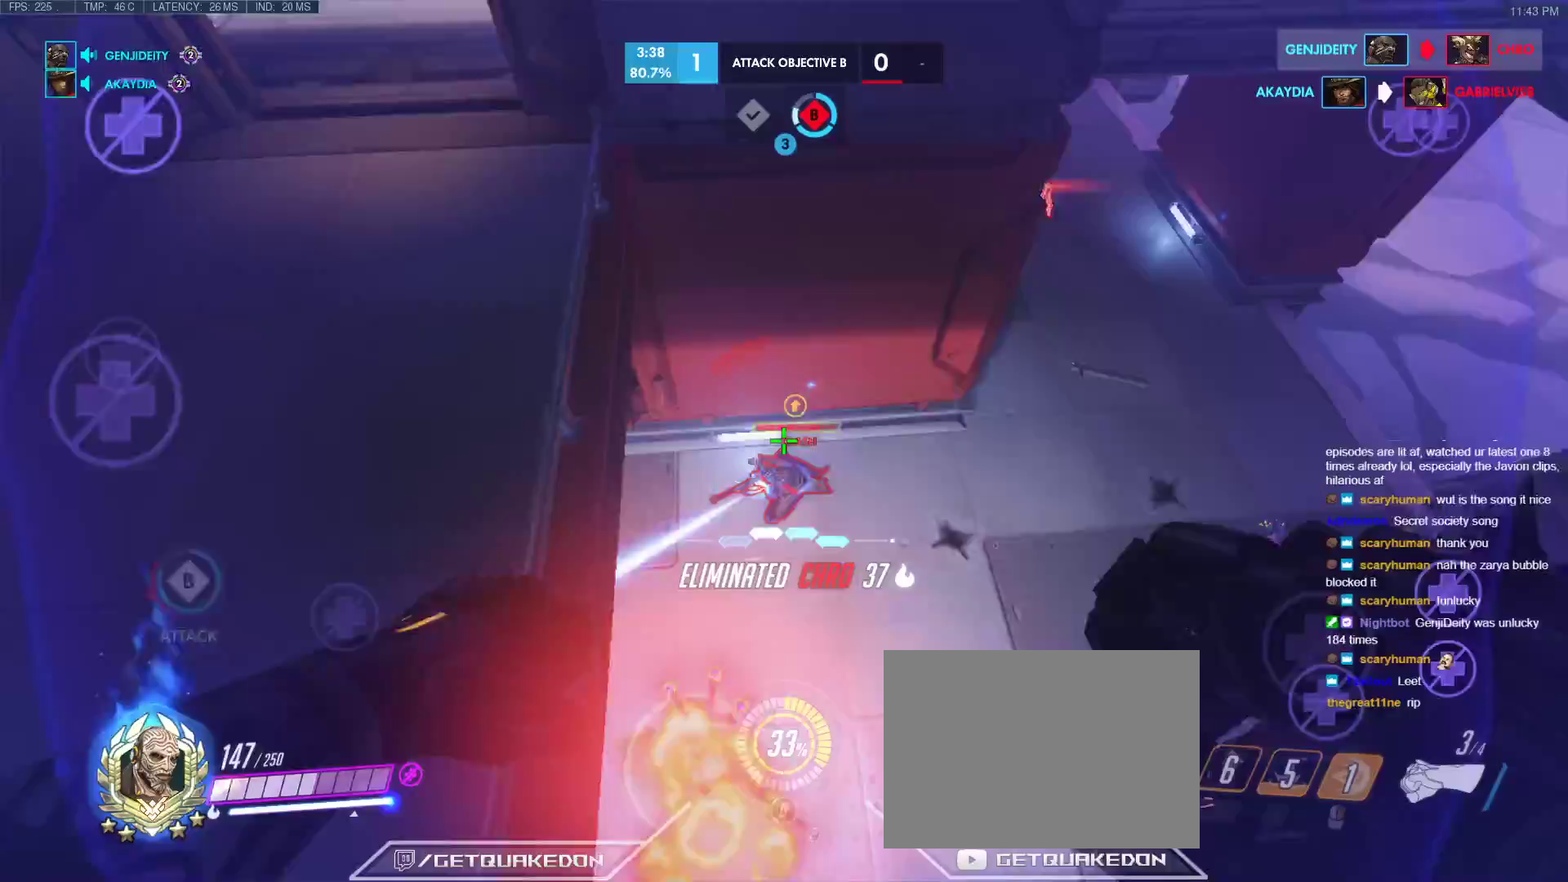
{"keys": ["a", "w"], "events": [[300, "a", "down"], [300, "w", "down"], [350, "d", "up"]]}
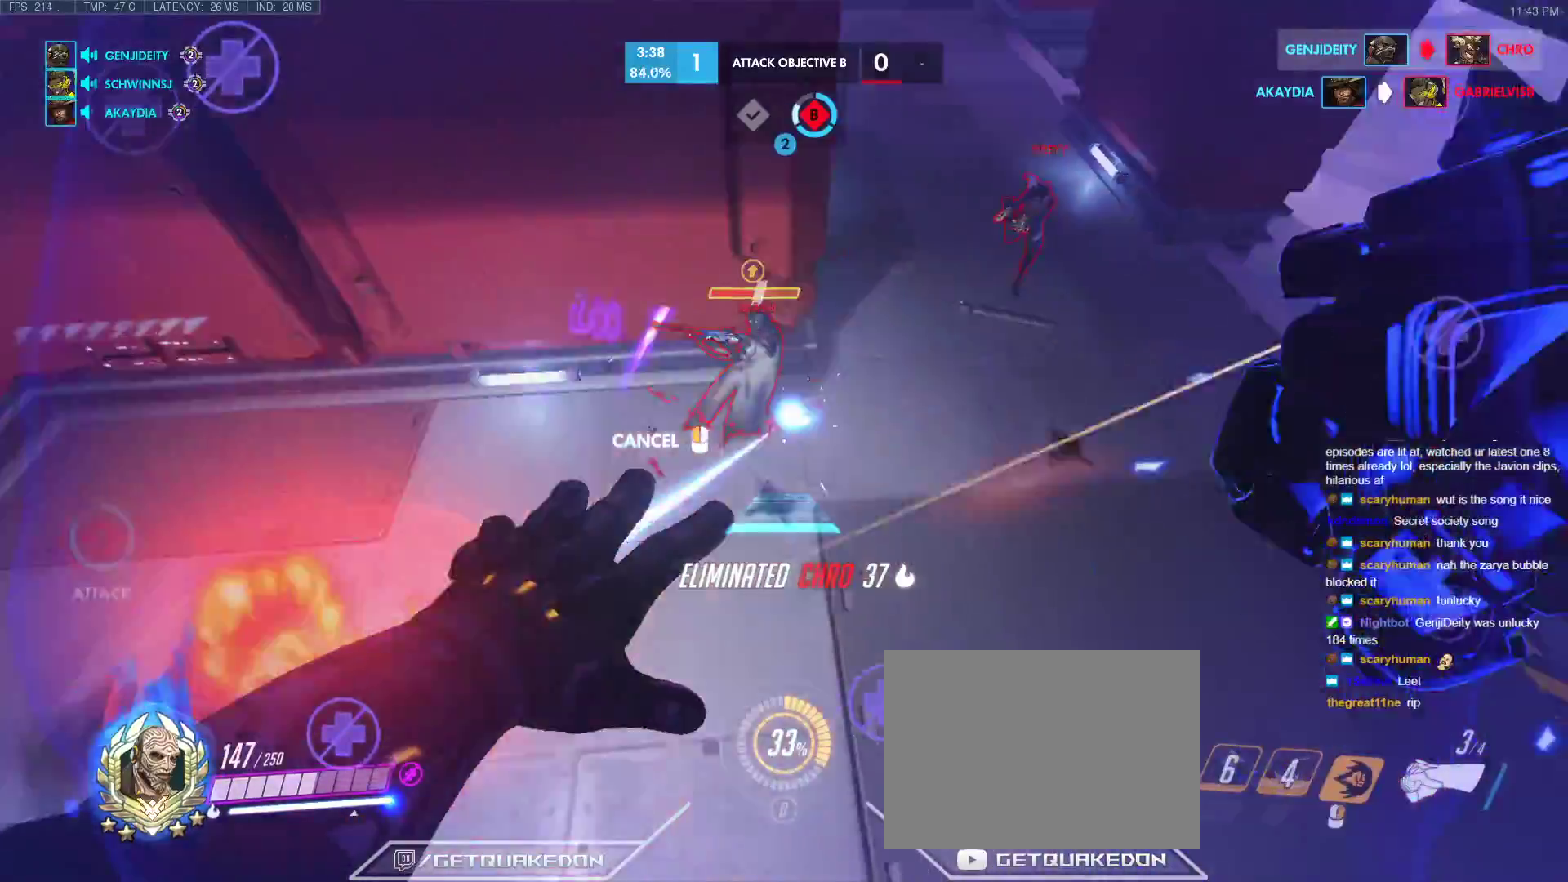
{"keys": ["a", "s"], "events": [[417, "w", "up"], [500, "s", "down"]]}
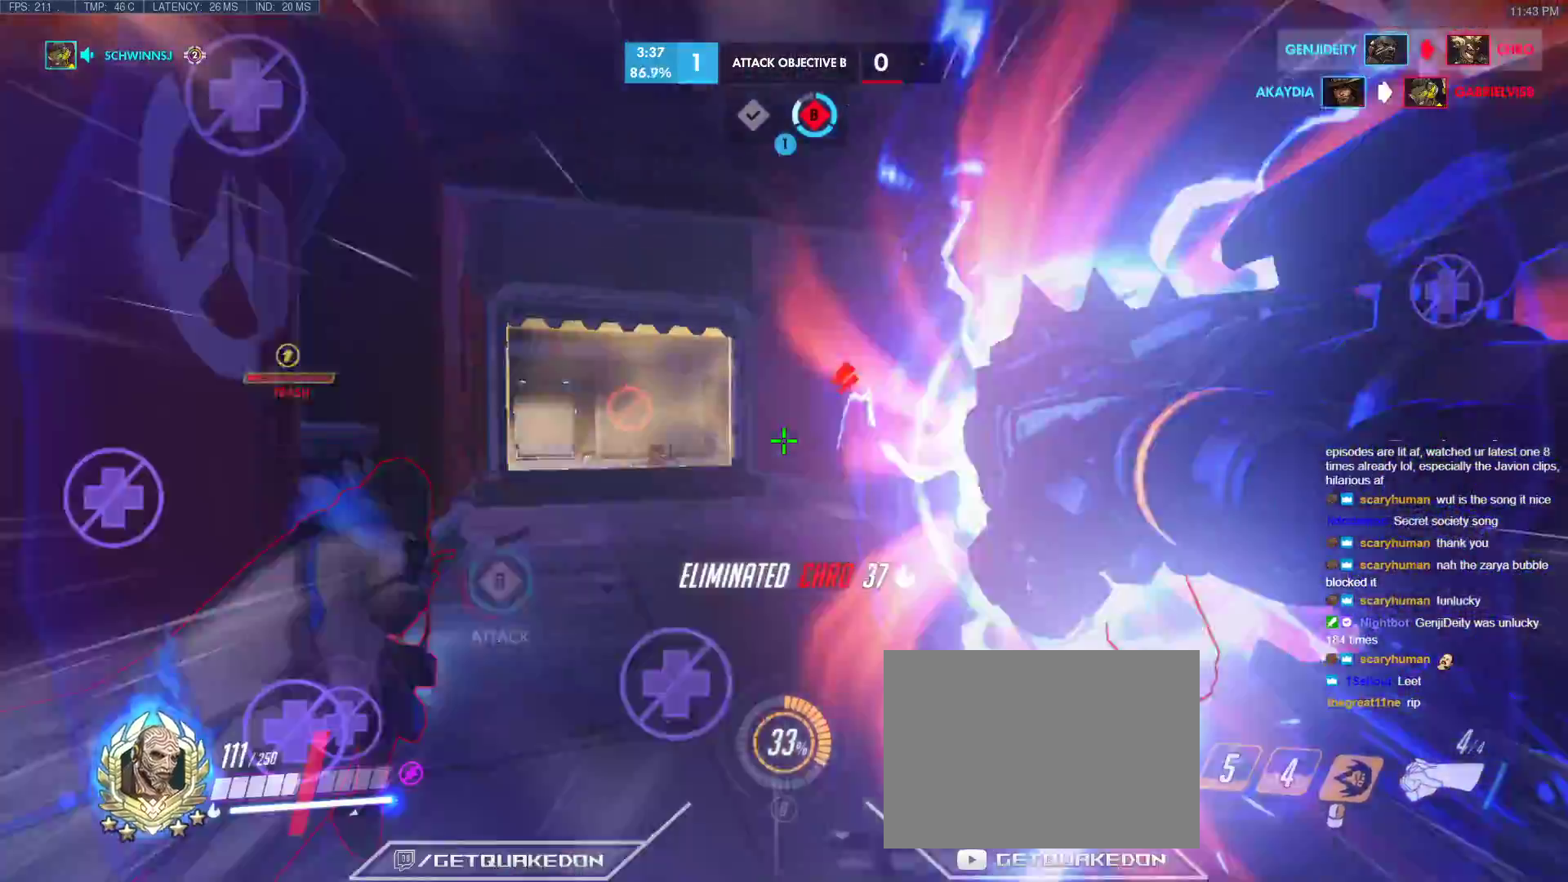
{"keys": ["d", "w"], "events": [[183, "a", "up"], [183, "d", "down"], [233, "s", "up"], [283, "d", "up"], [333, "d", "down"], [417, "w", "down"]]}
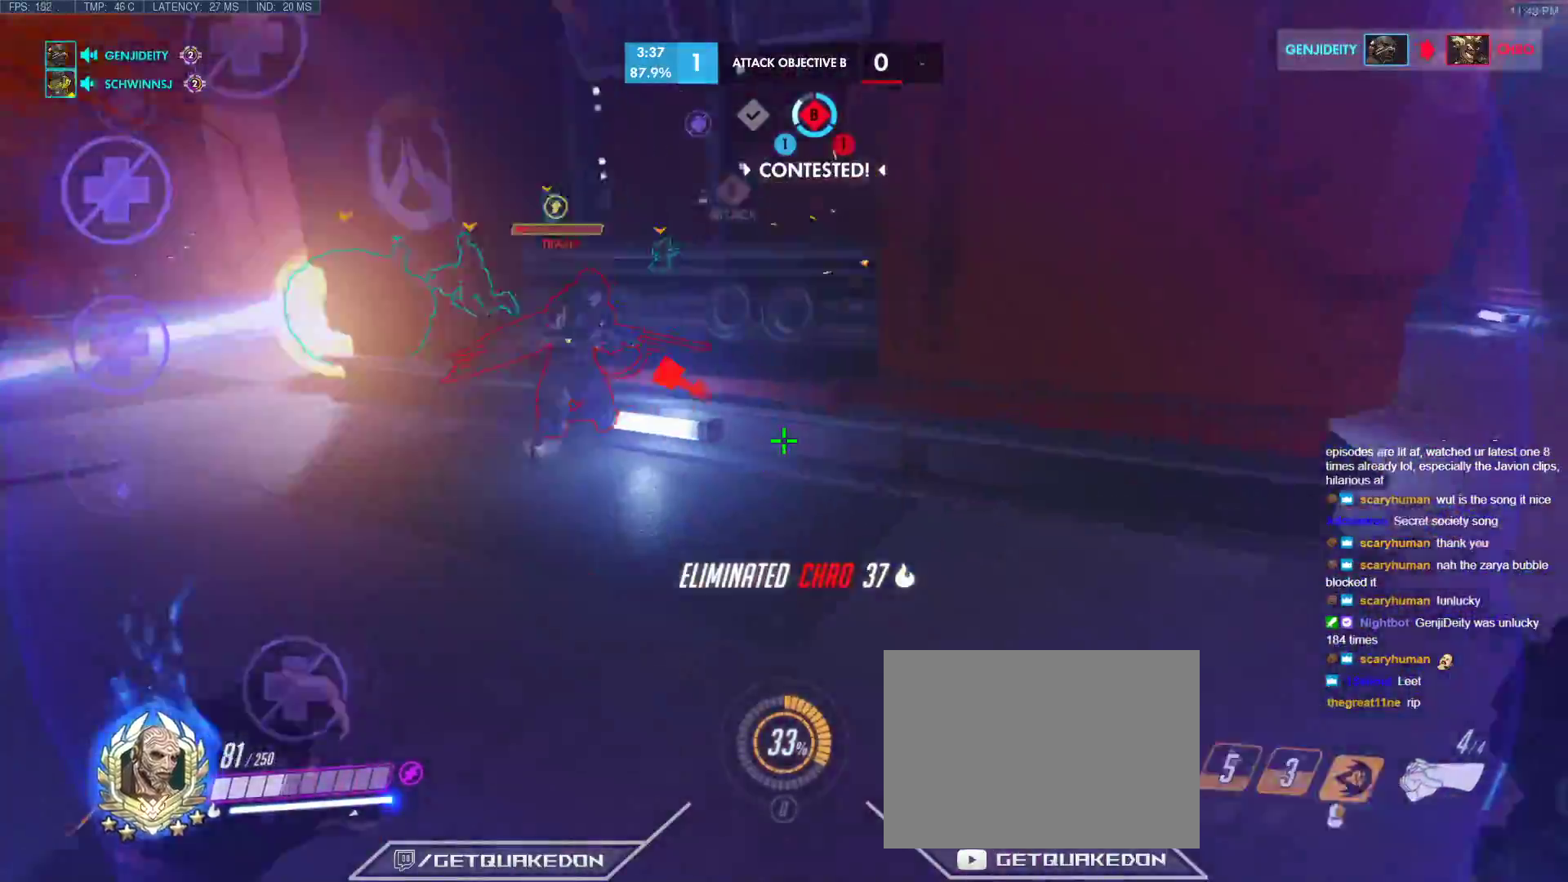
{"keys": ["d"], "events": [[117, "d", "up"], [200, "d", "down"], [383, "w", "up"]]}
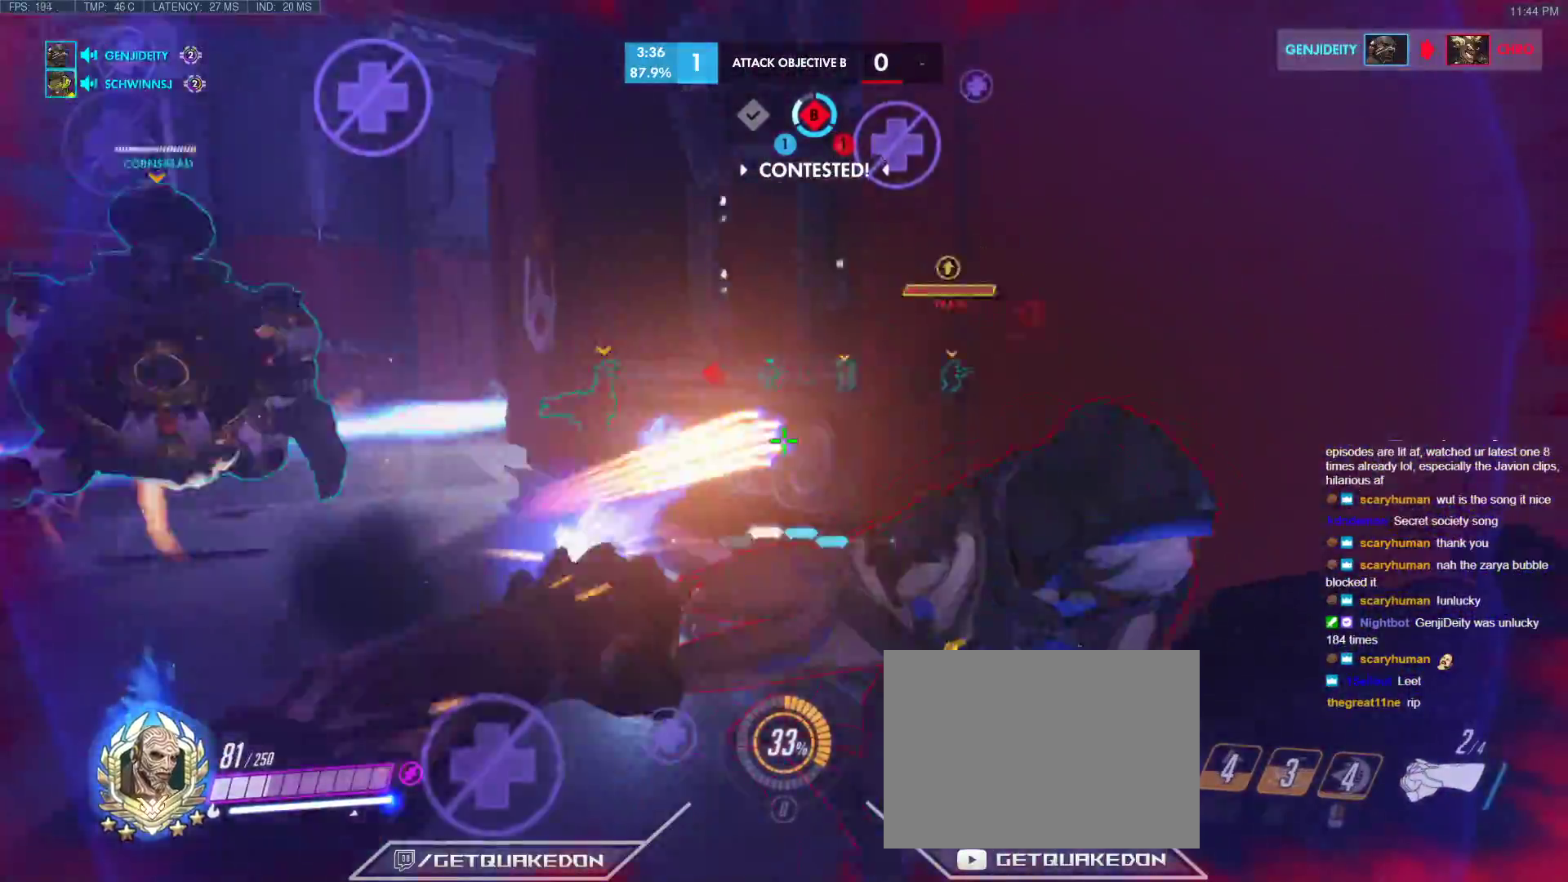
{"keys": ["d", "s"], "events": [[400, "s", "down"]]}
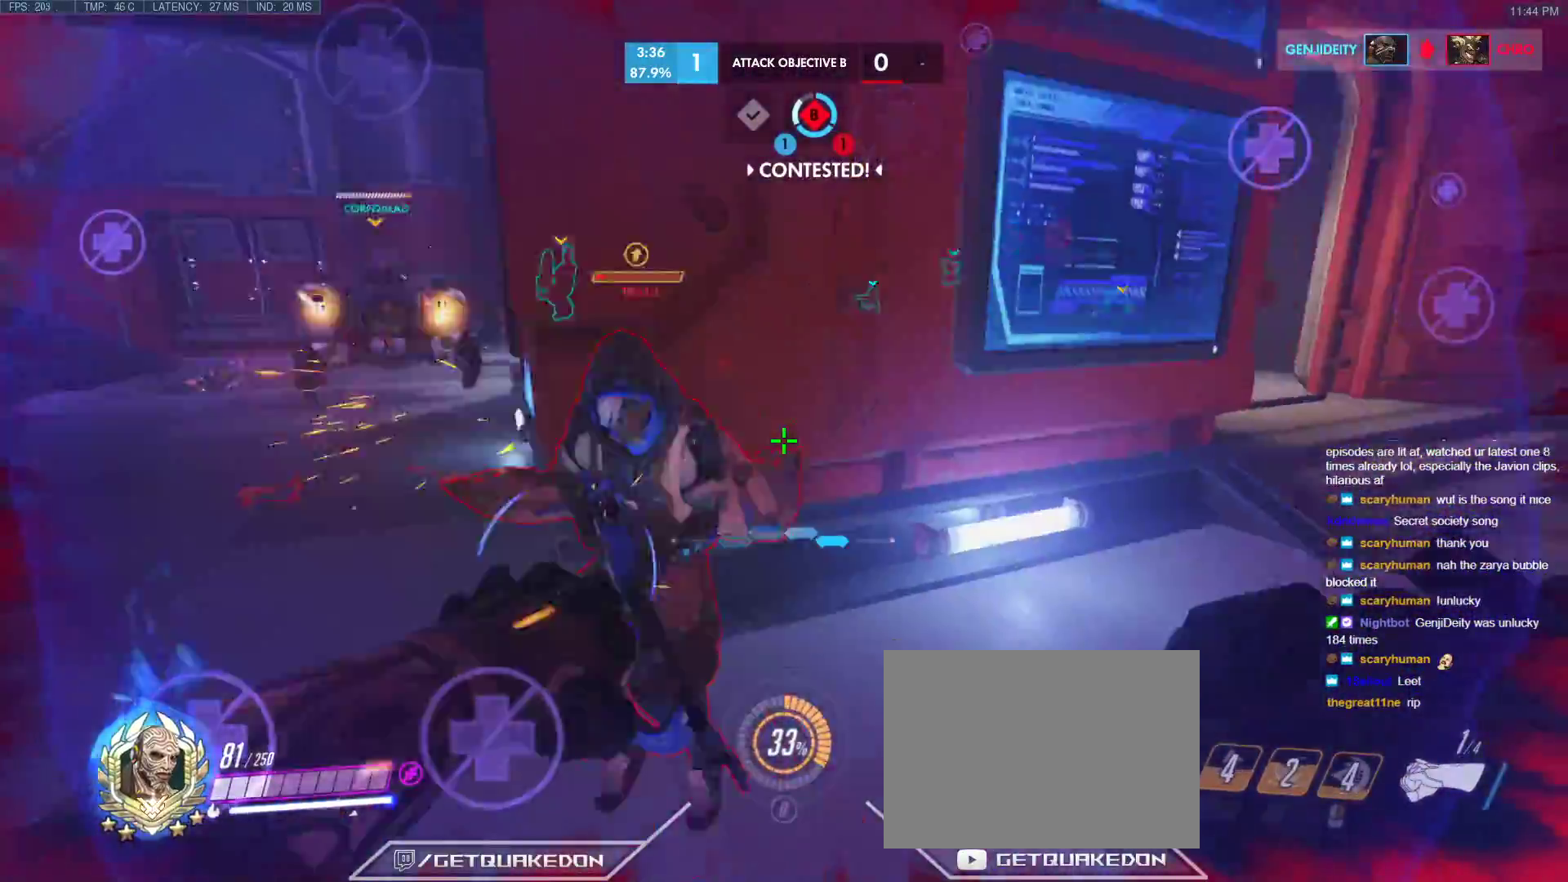
{"keys": ["d"], "events": [[50, "s", "up"], [50, "space", "down"], [183, "space", "up"], [233, "space", "down"], [333, "space", "up"]]}
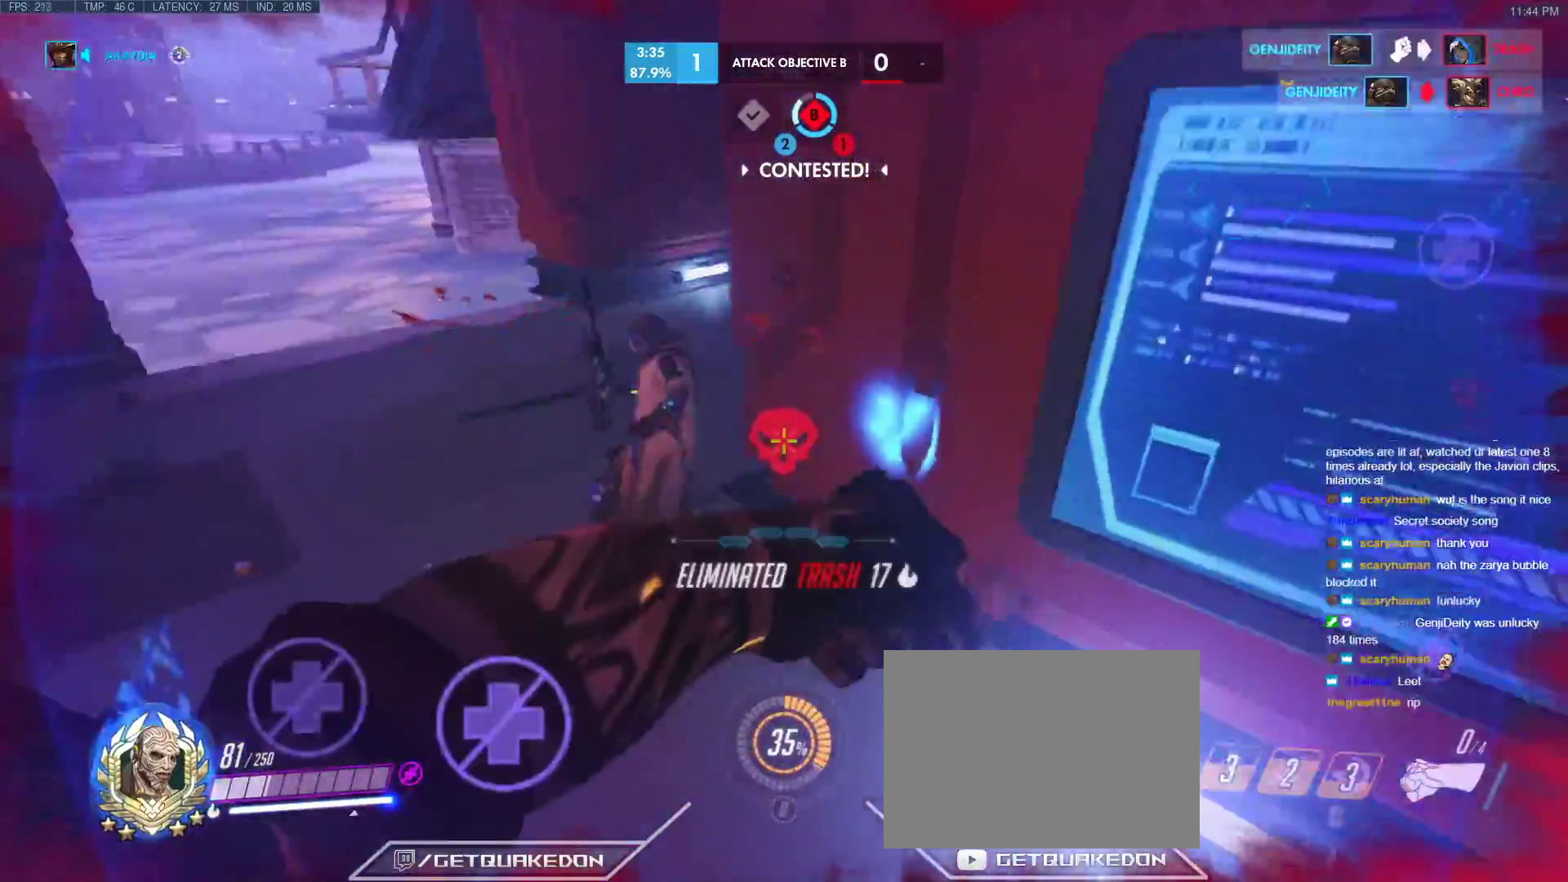
{"keys": ["w"], "events": [[167, "w", "down"], [300, "d", "up"], [350, "r", "down"], [483, "r", "up"]]}
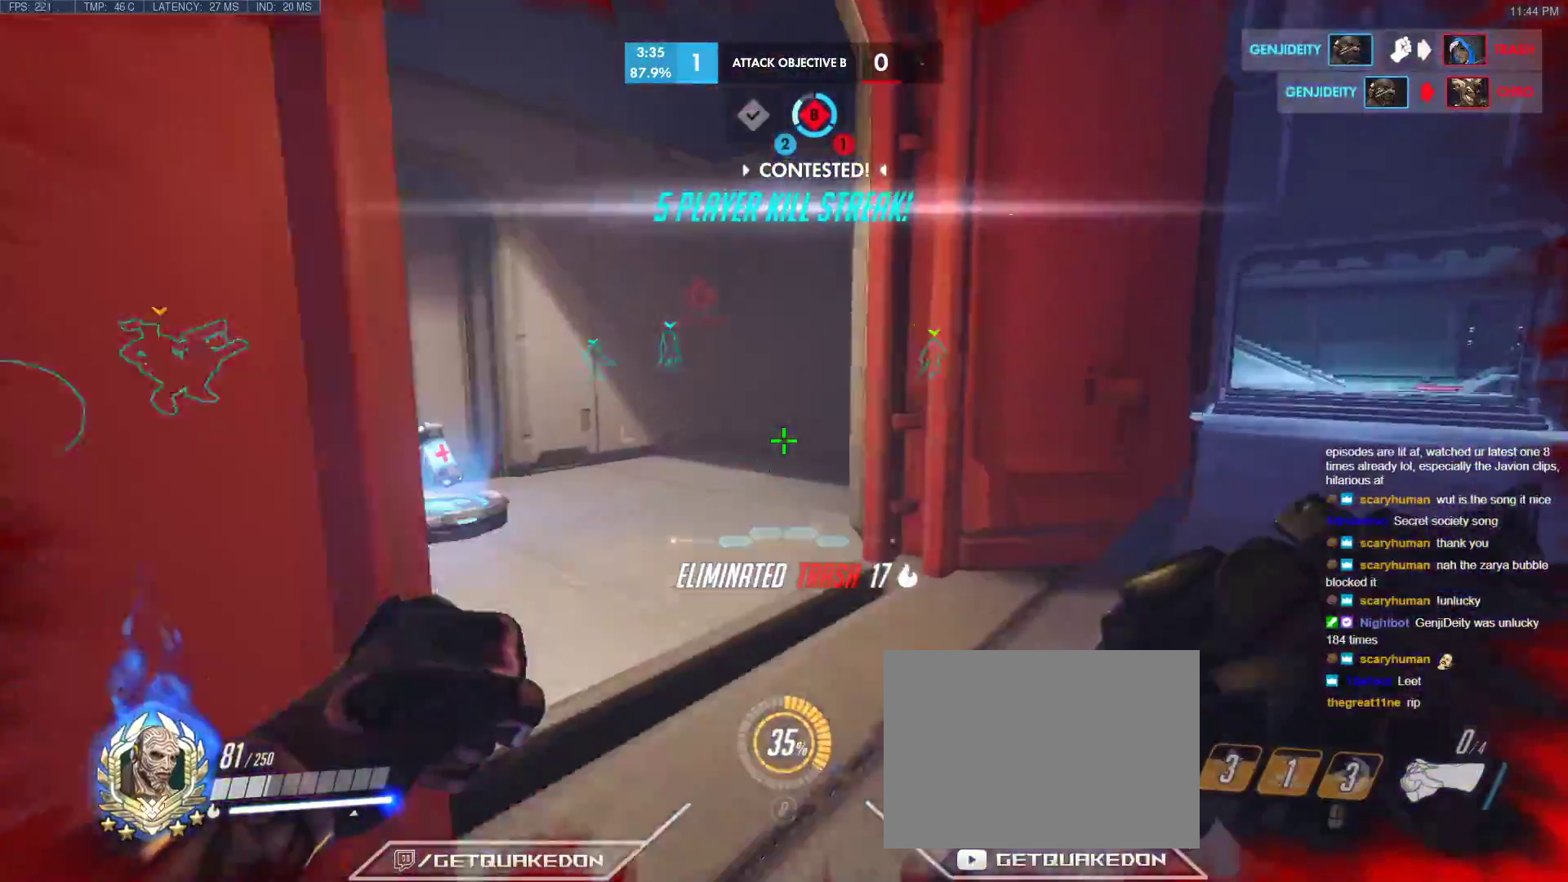
{"keys": ["w"], "events": []}
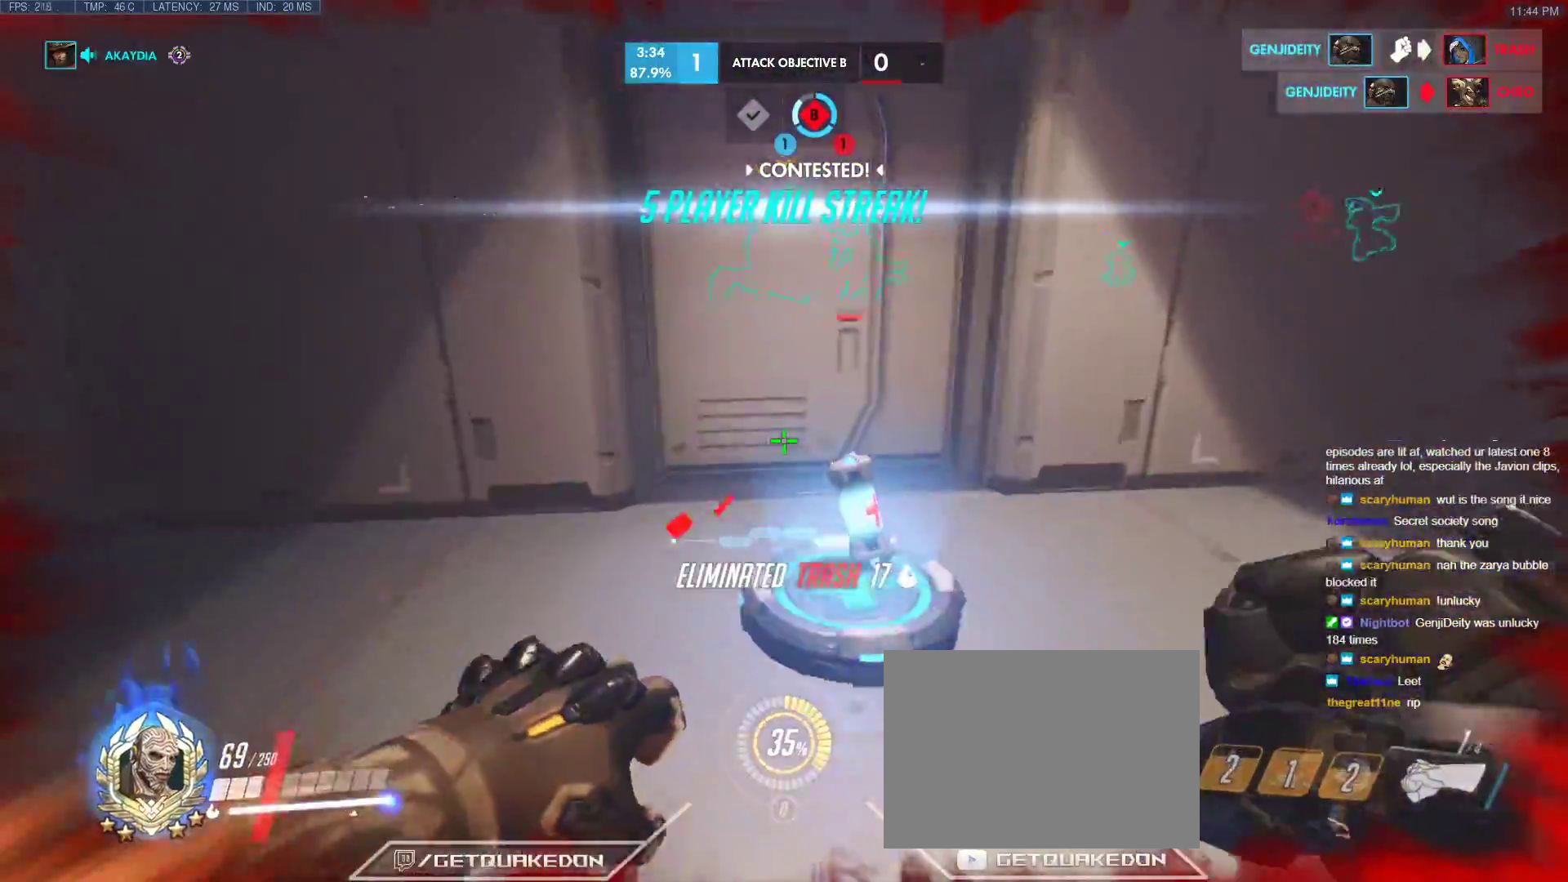
{"keys": ["d", "s"], "events": [[233, "a", "down"], [300, "w", "up"], [367, "s", "down"], [417, "d", "down"], [467, "a", "up"]]}
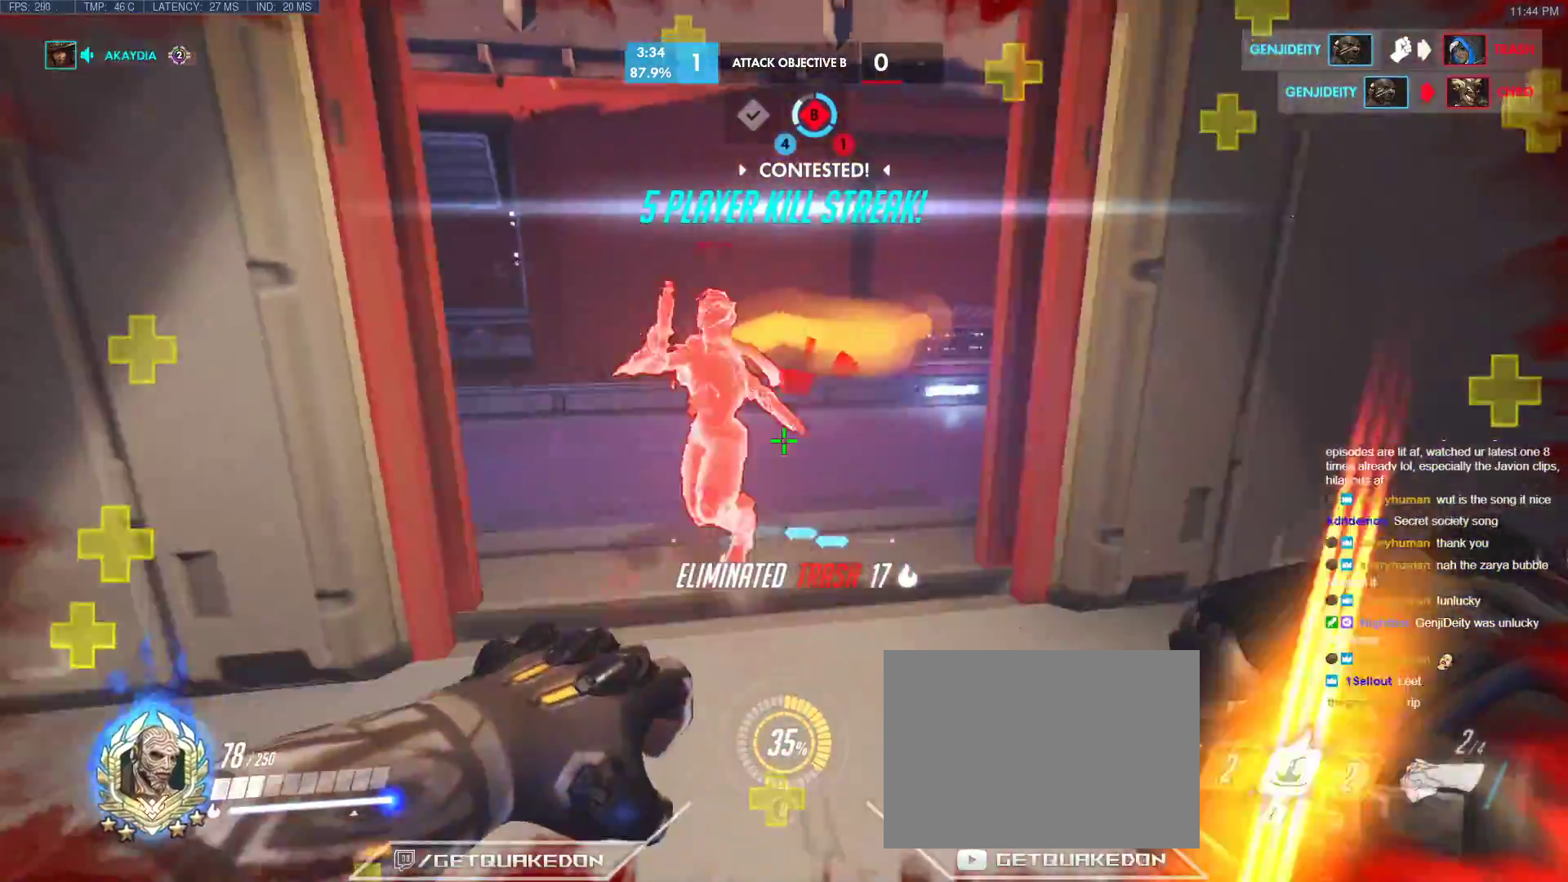
{"keys": [], "events": [[17, "s", "up"], [150, "w", "down"], [200, "d", "up"], [200, "e", "down"], [350, "e", "up"], [483, "w", "up"]]}
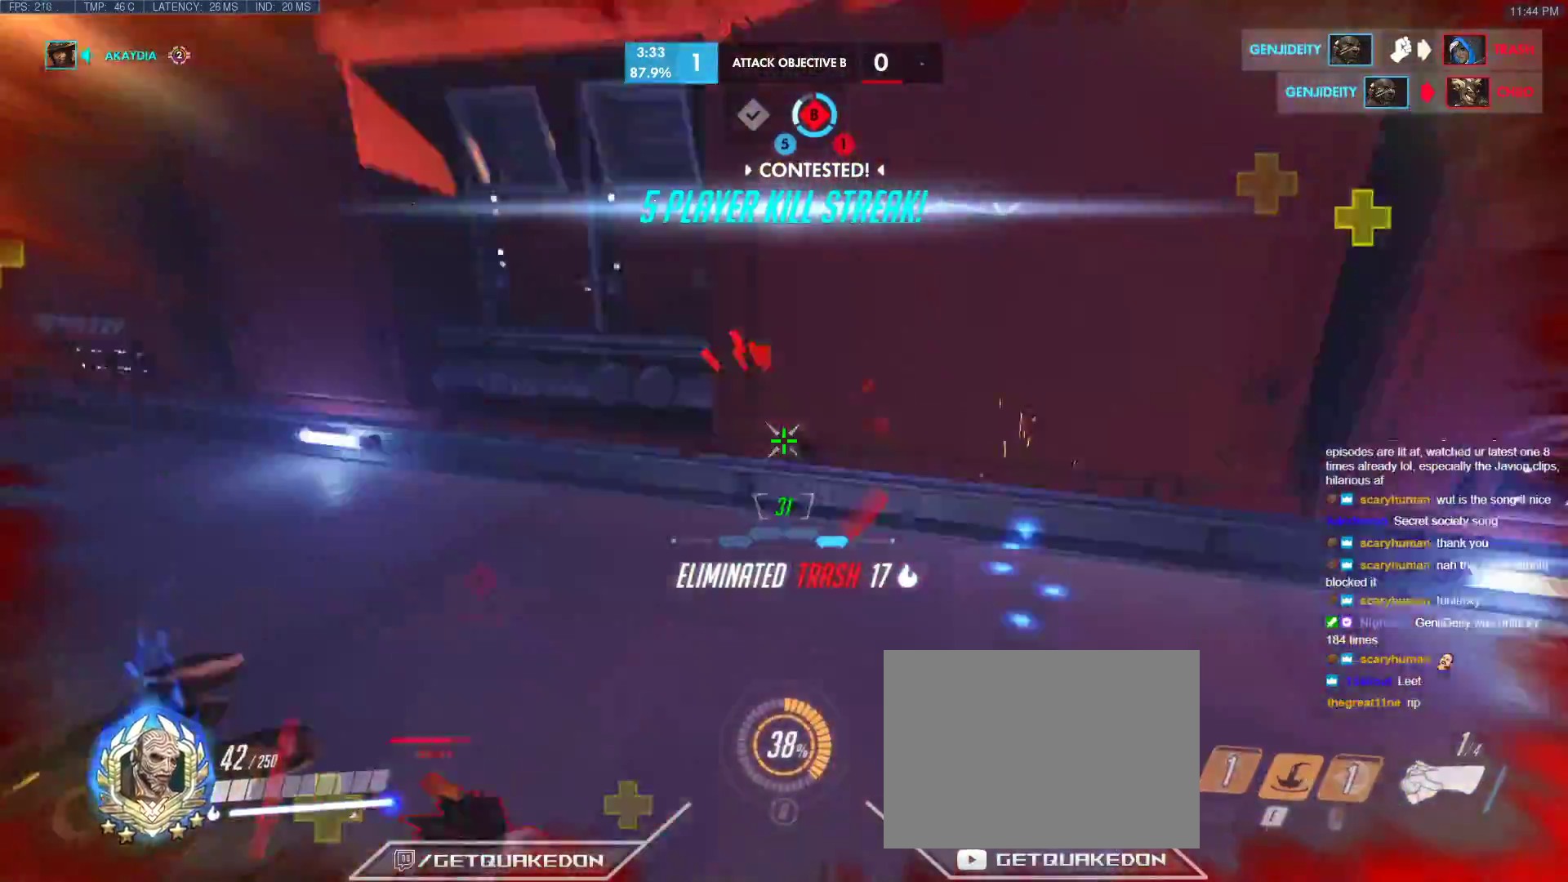
{"keys": ["d", "s", "space"], "events": [[83, "s", "down"], [317, "a", "down"], [367, "a", "up"], [367, "s", "up"], [450, "d", "down"], [450, "s", "down"], [450, "space", "down"]]}
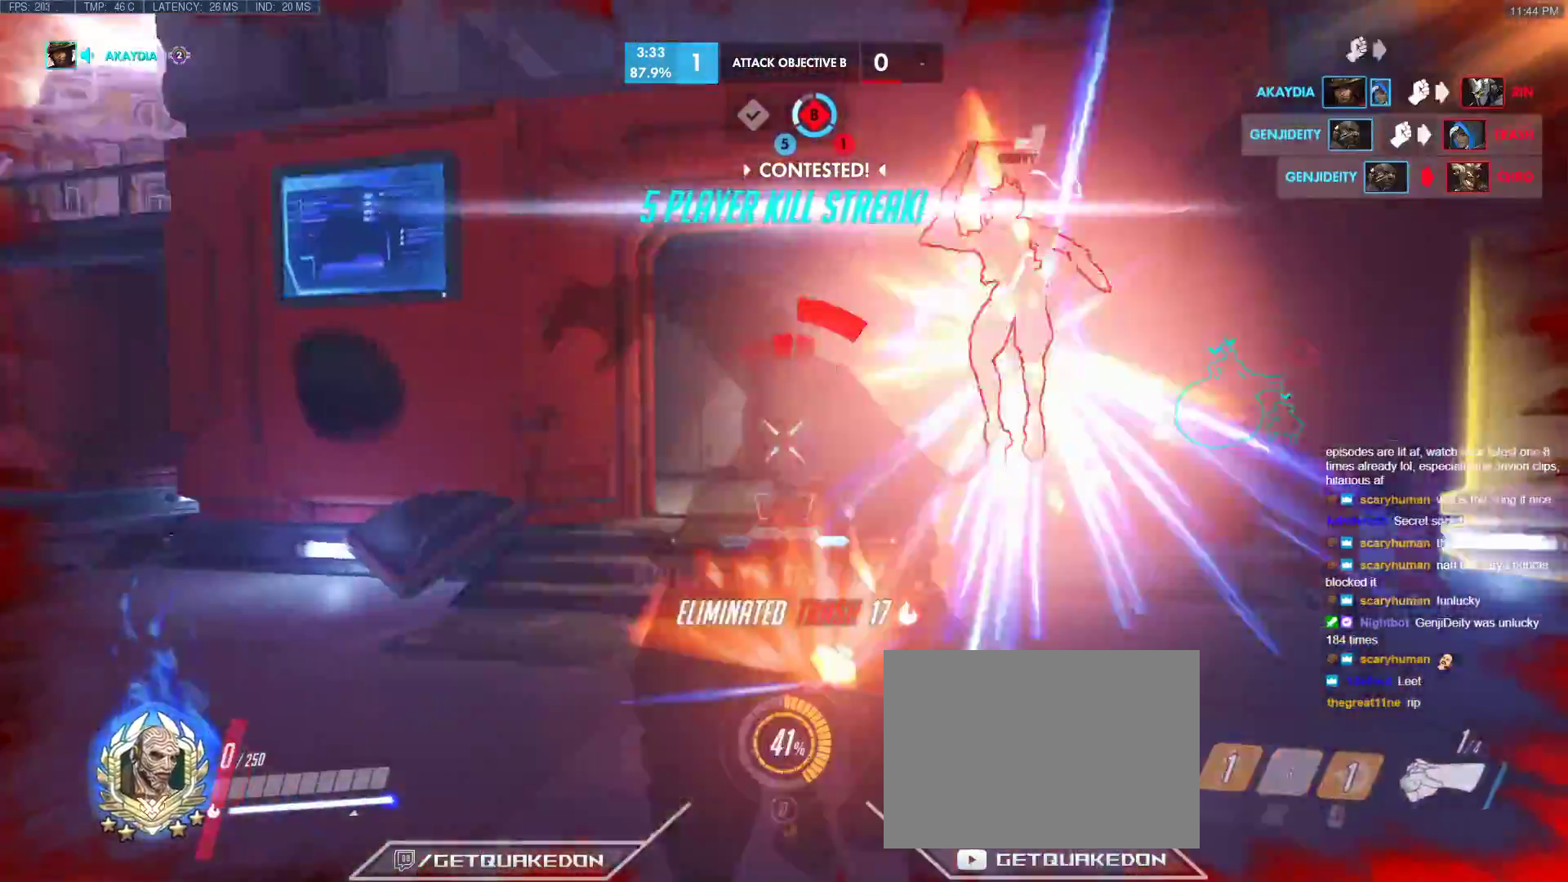
{"keys": ["w"], "events": [[50, "s", "up"], [133, "space", "up"], [183, "shift", "down"], [183, "w", "down"], [333, "shift", "up"], [417, "d", "up"]]}
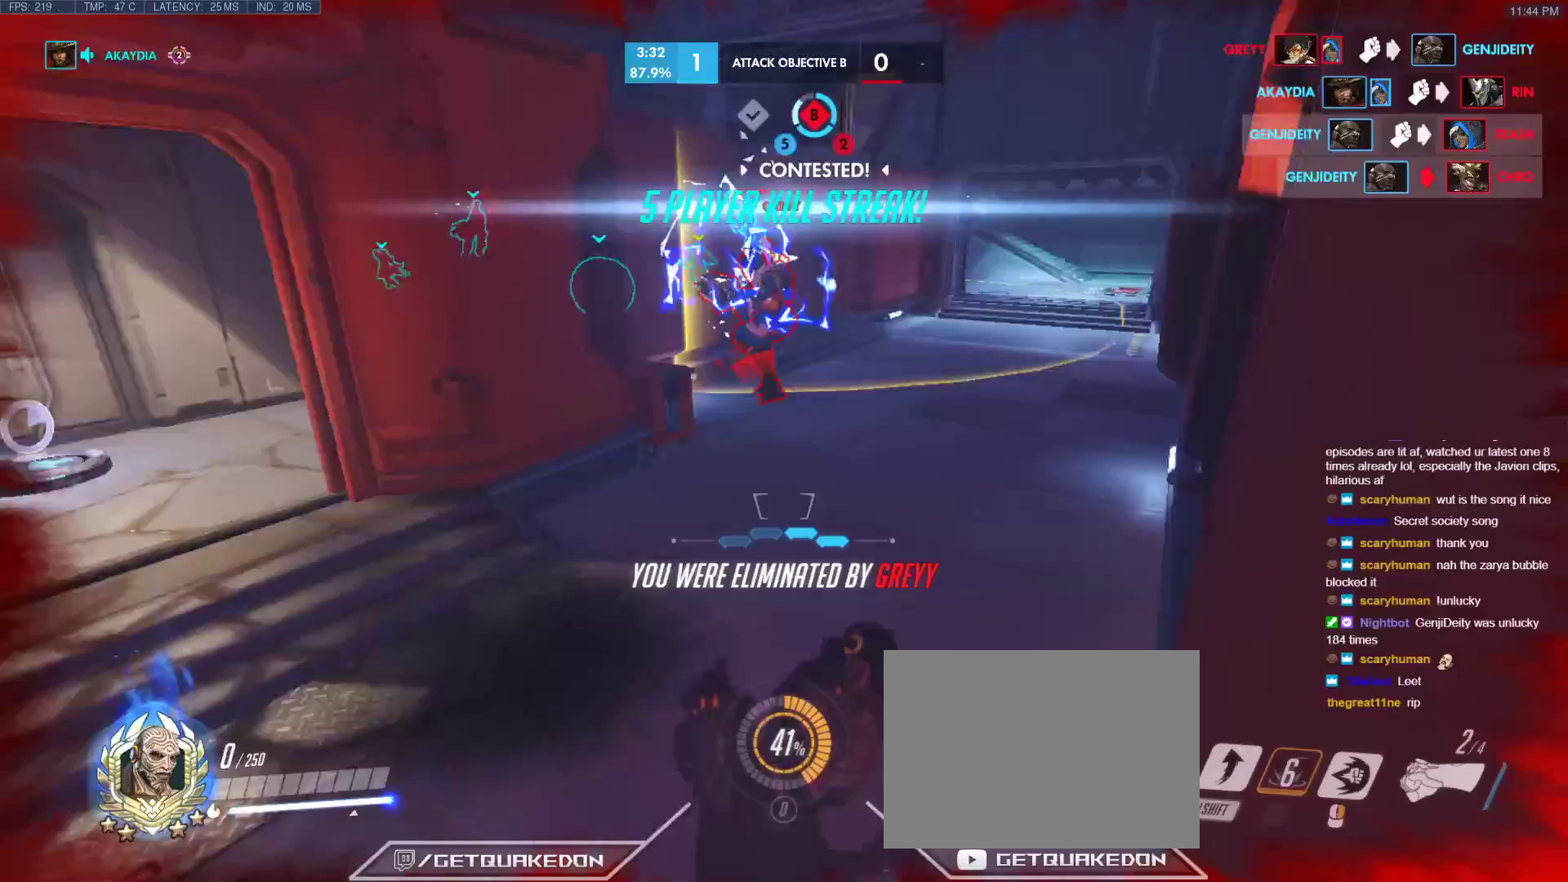
{"keys": ["w"], "events": [[117, "r", "down"], [250, "r", "up"]]}
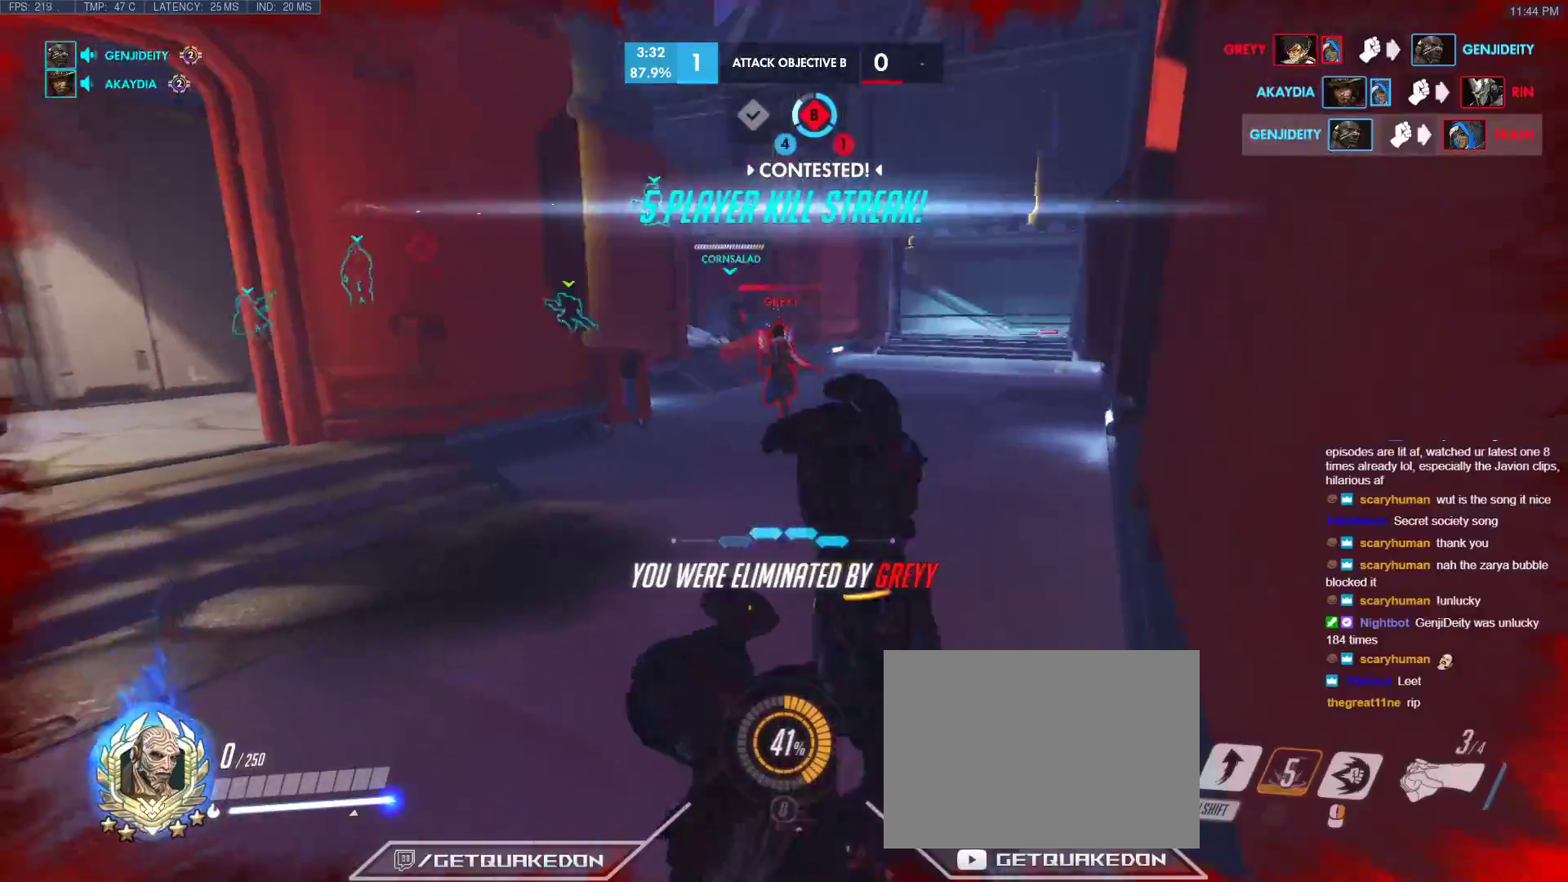
{"keys": ["space", "w"], "events": [[33, "r", "down"], [133, "r", "up"], [500, "space", "down"]]}
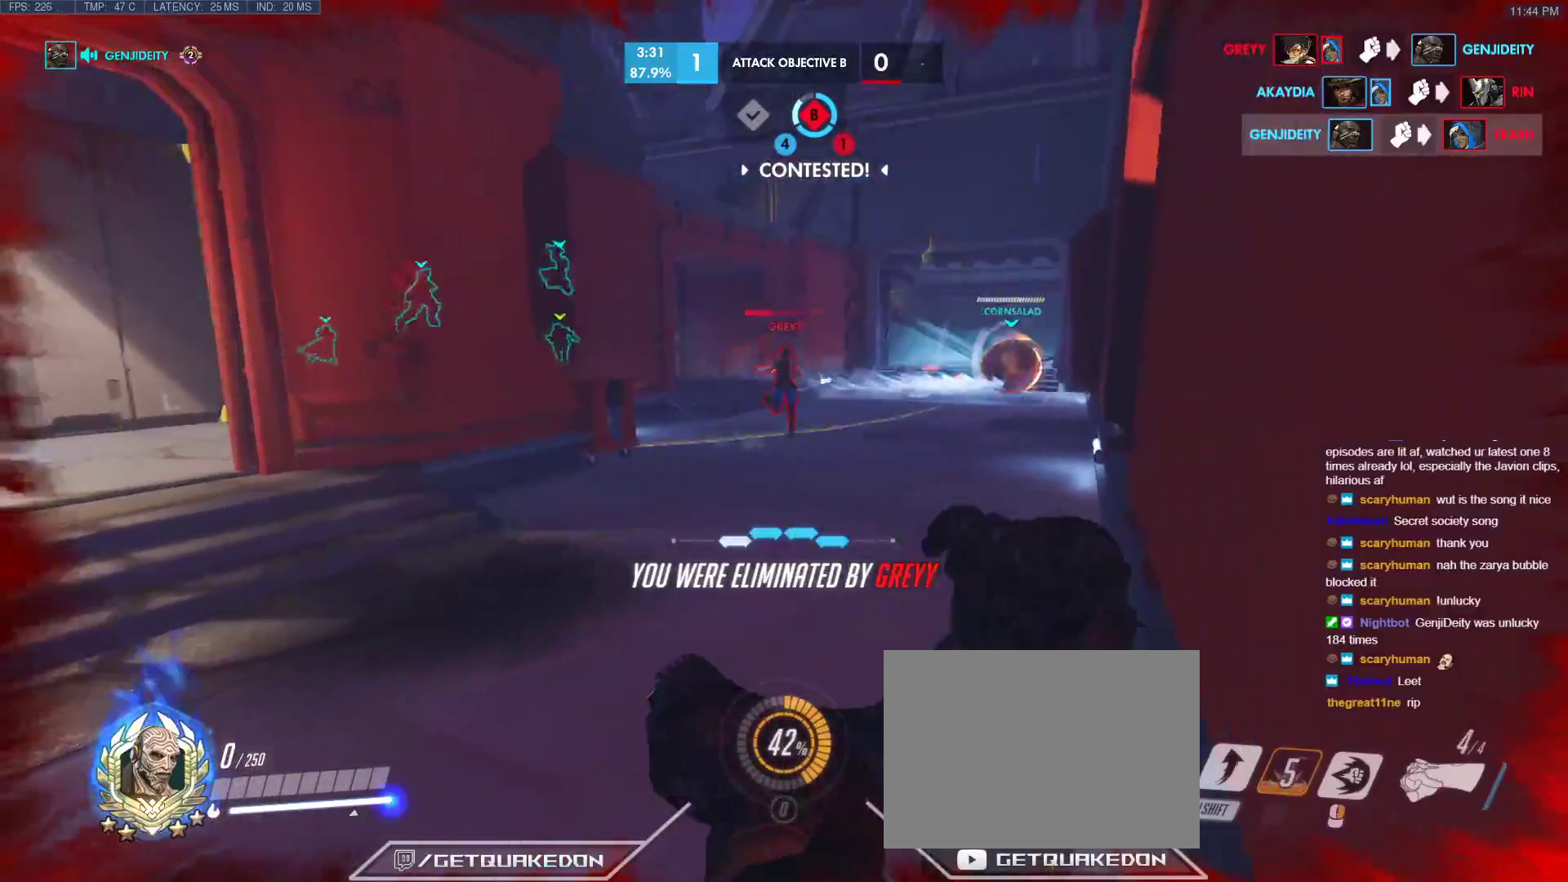
{"keys": ["w"], "events": [[133, "space", "up"]]}
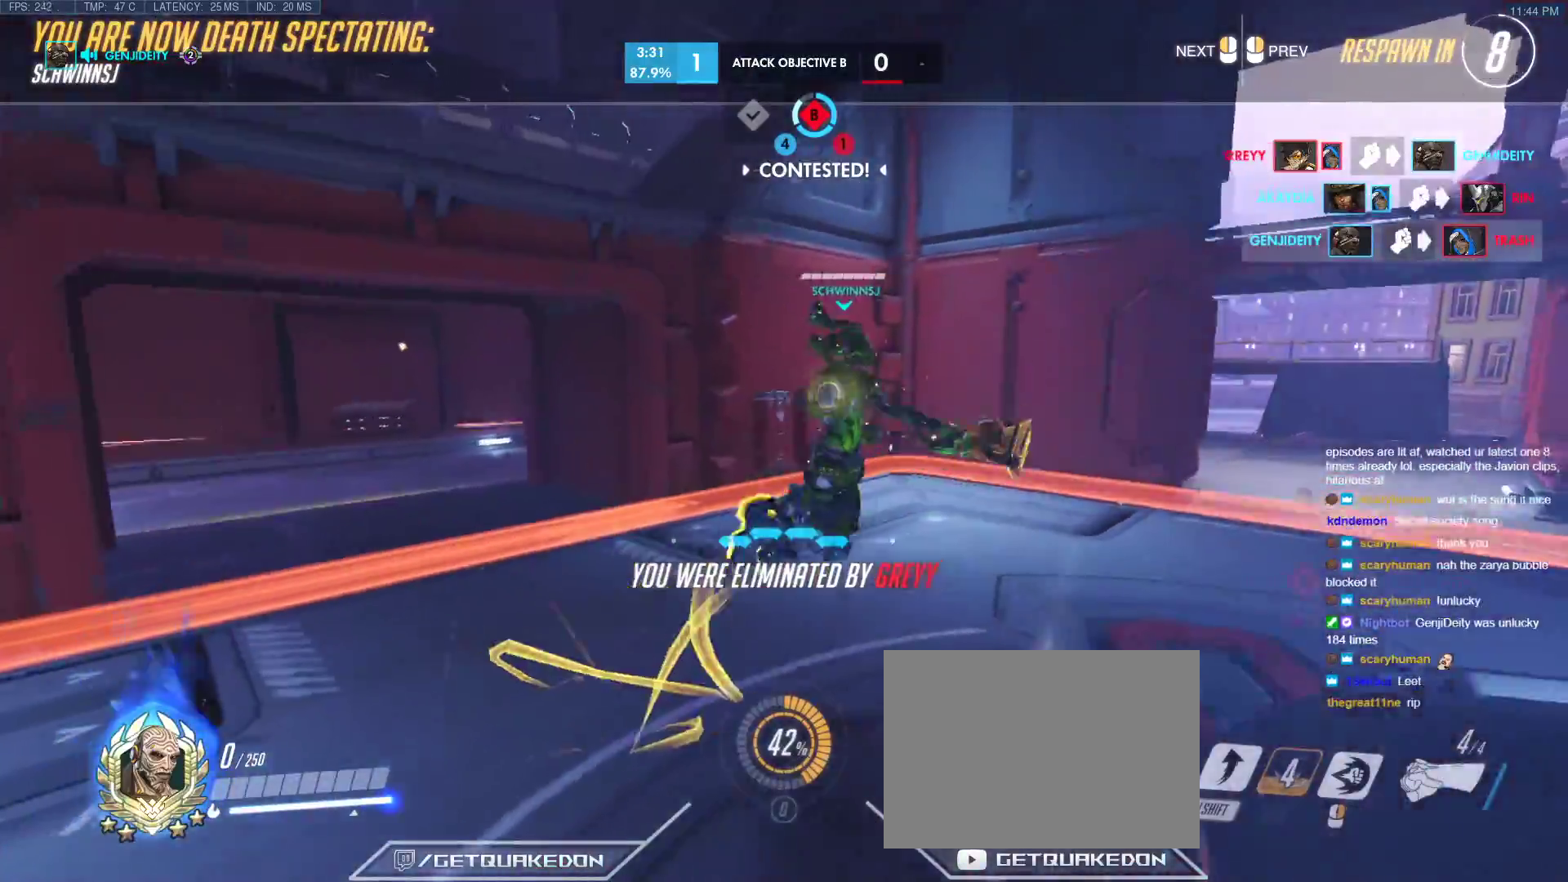
{"keys": ["w"], "events": []}